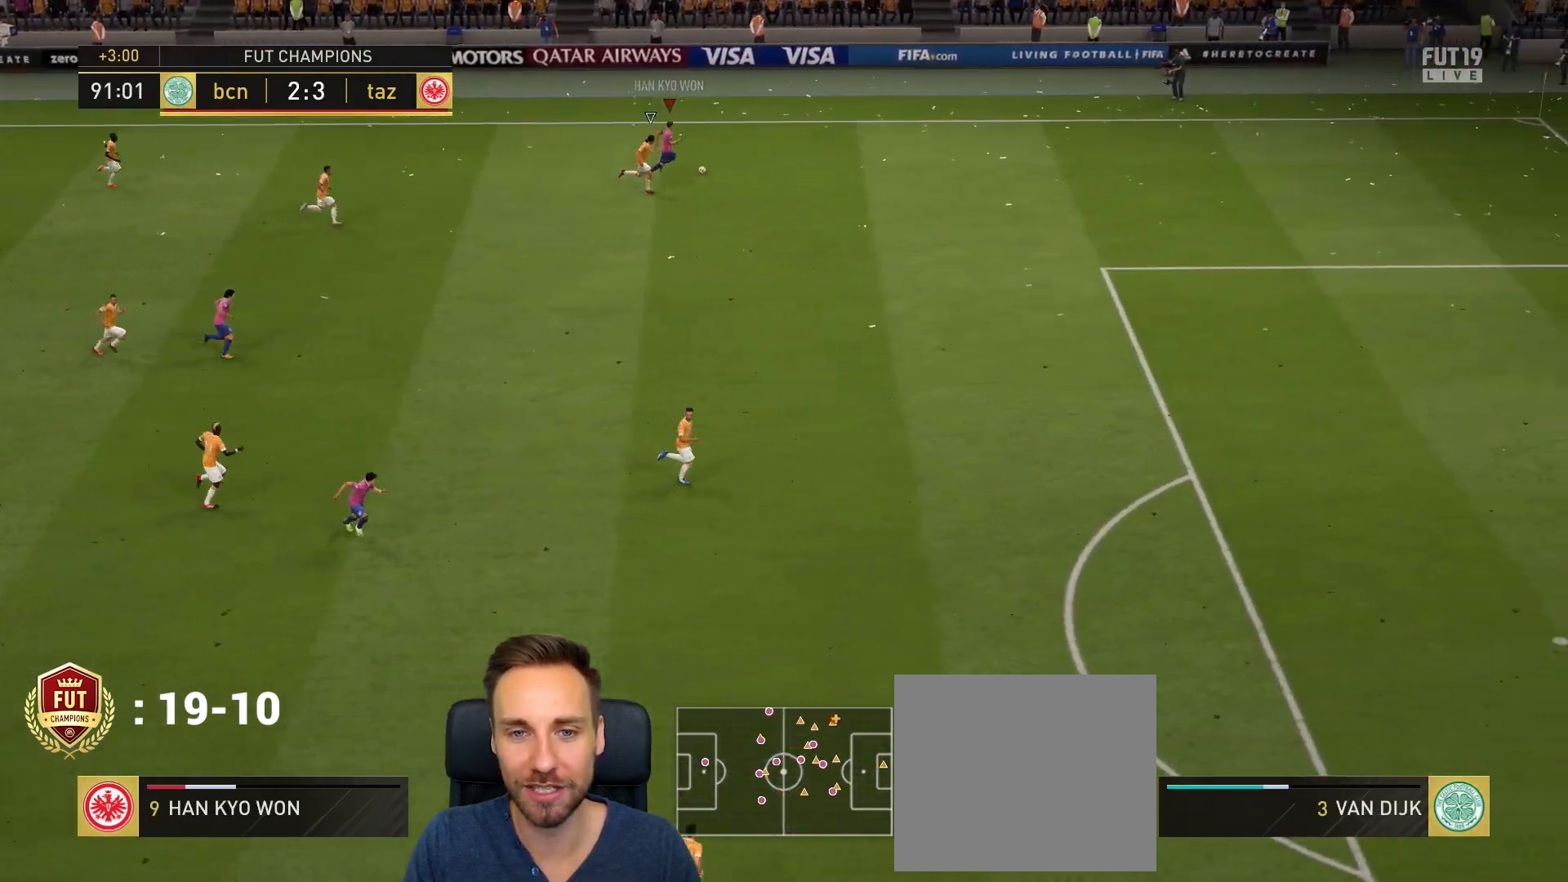
Gameplay with a controller (PlayStation layout); each line is a JSON object with the inputs held at the frame after it. "events" lists button and stick changes between this image and that frame as [ms after this image, input, new state], when the widget could be followed in between.
{"buttons": ["R2"], "left_stick": "right", "right_stick": "center", "events": []}
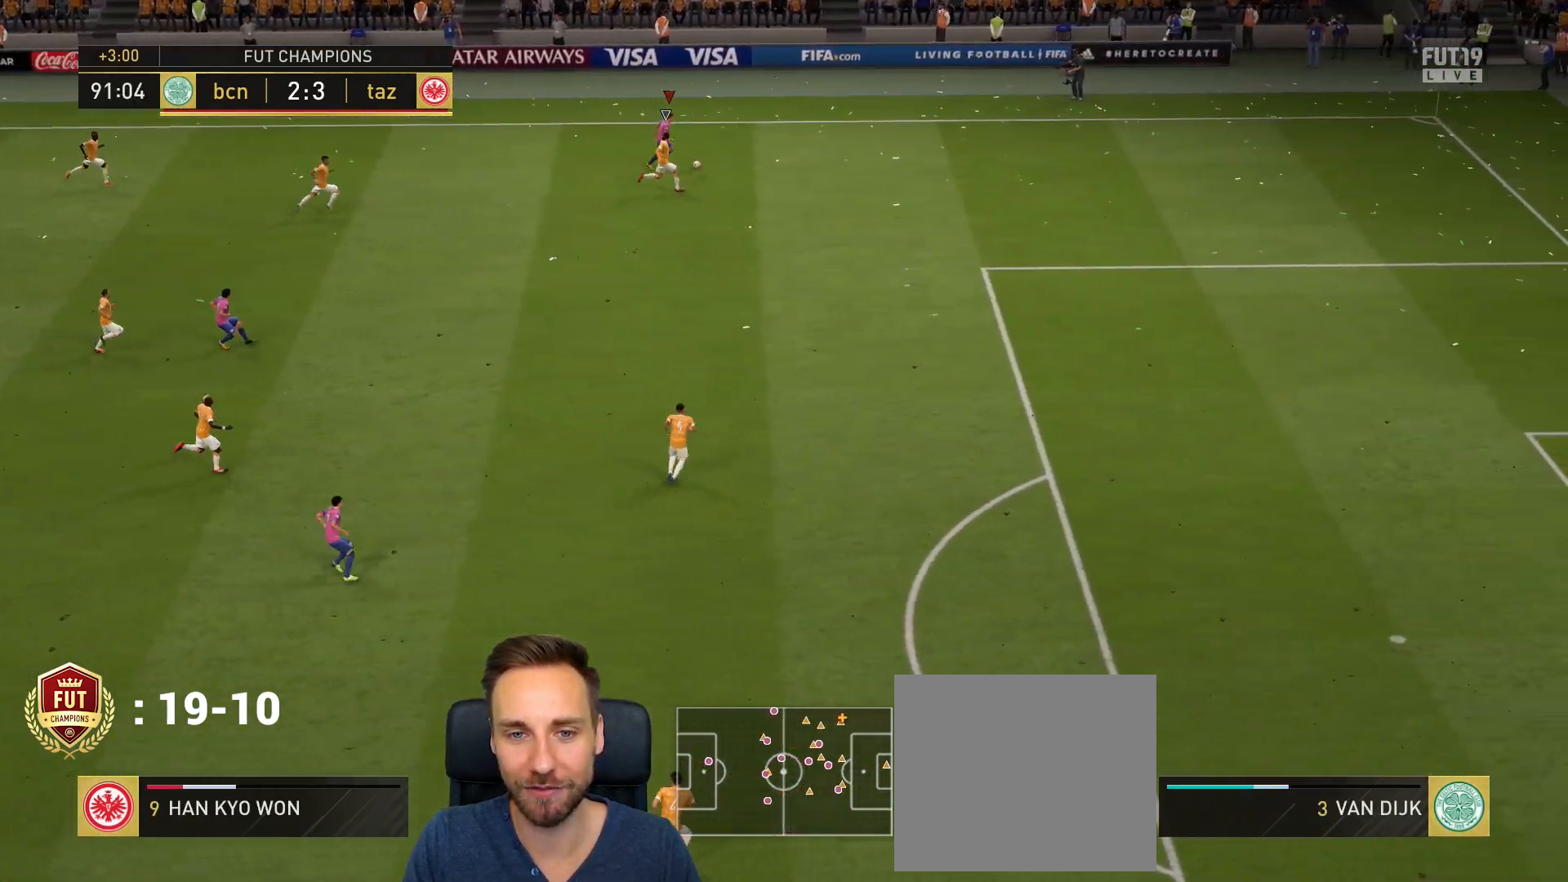
{"buttons": ["R2"], "left_stick": "right", "right_stick": "center", "events": [[67, "SQUARE", "down"], [134, "CROSS", "down"], [167, "SQUARE", "up"], [234, "CROSS", "up"]]}
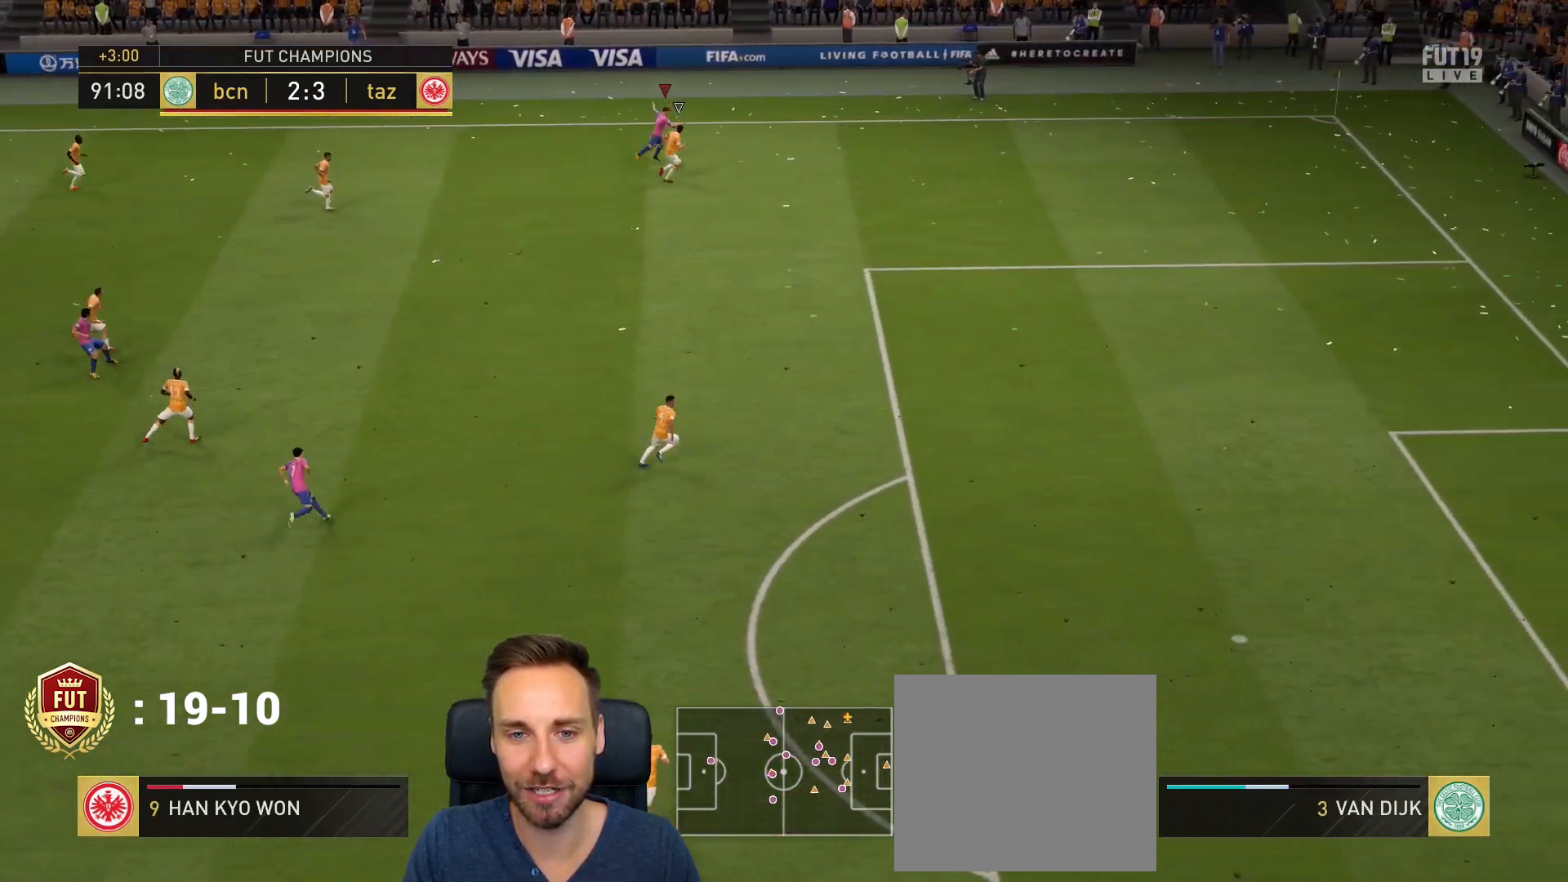
{"buttons": ["R2"], "left_stick": "right", "right_stick": "center", "events": []}
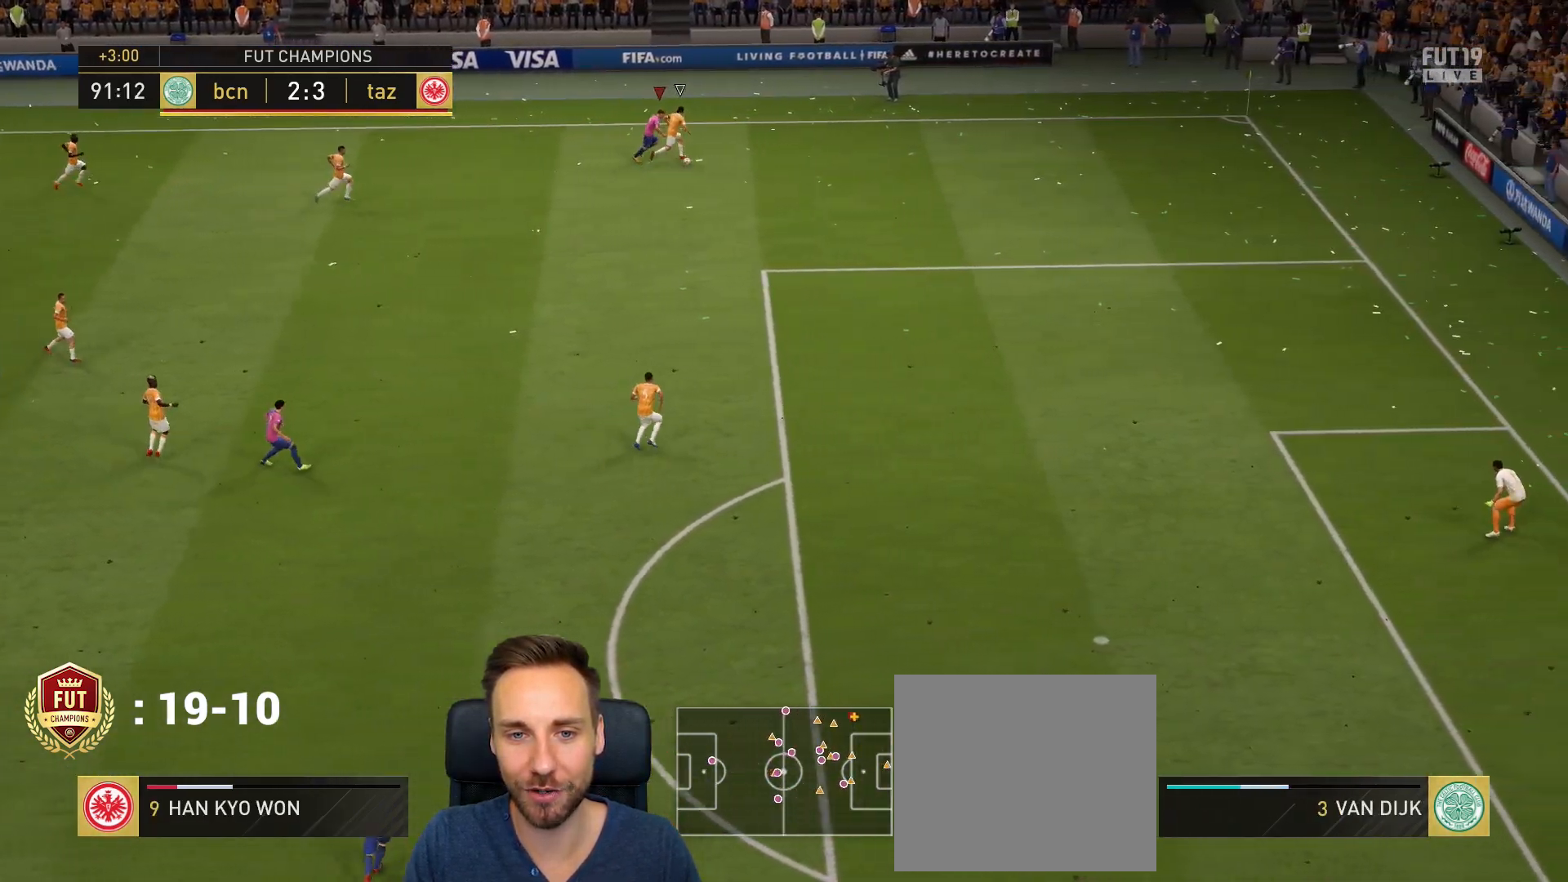
{"buttons": ["R2"], "left_stick": "right", "right_stick": "center", "events": [[234, "left_stick", "down-right"], [467, "left_stick", "right"]]}
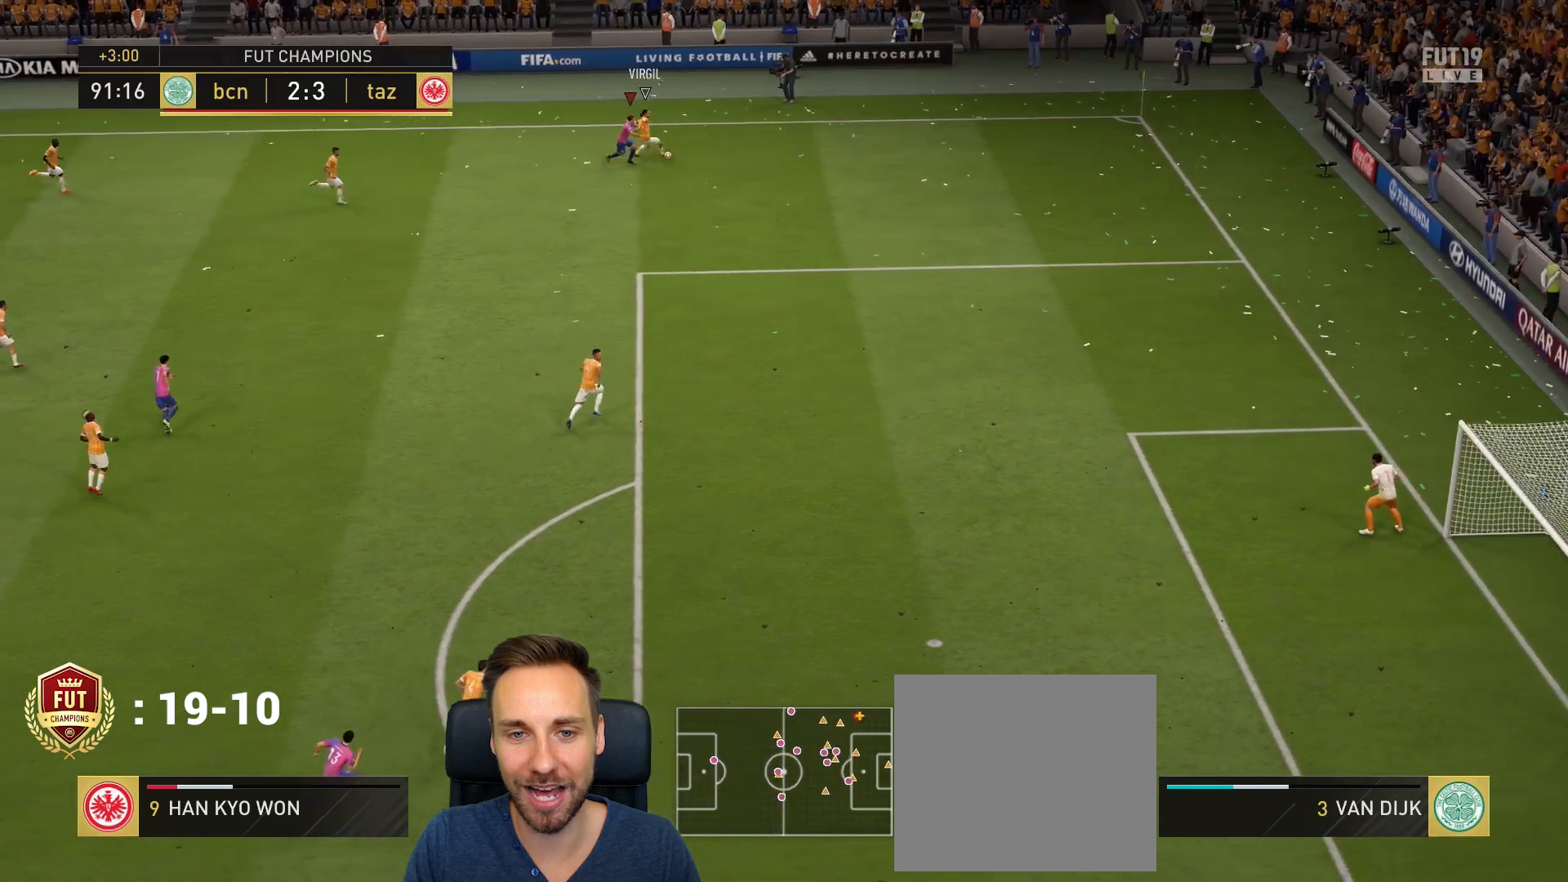
{"buttons": [], "left_stick": "right", "right_stick": "center", "events": [[50, "R2", "up"], [166, "left_stick", "up"], [433, "left_stick", "right"]]}
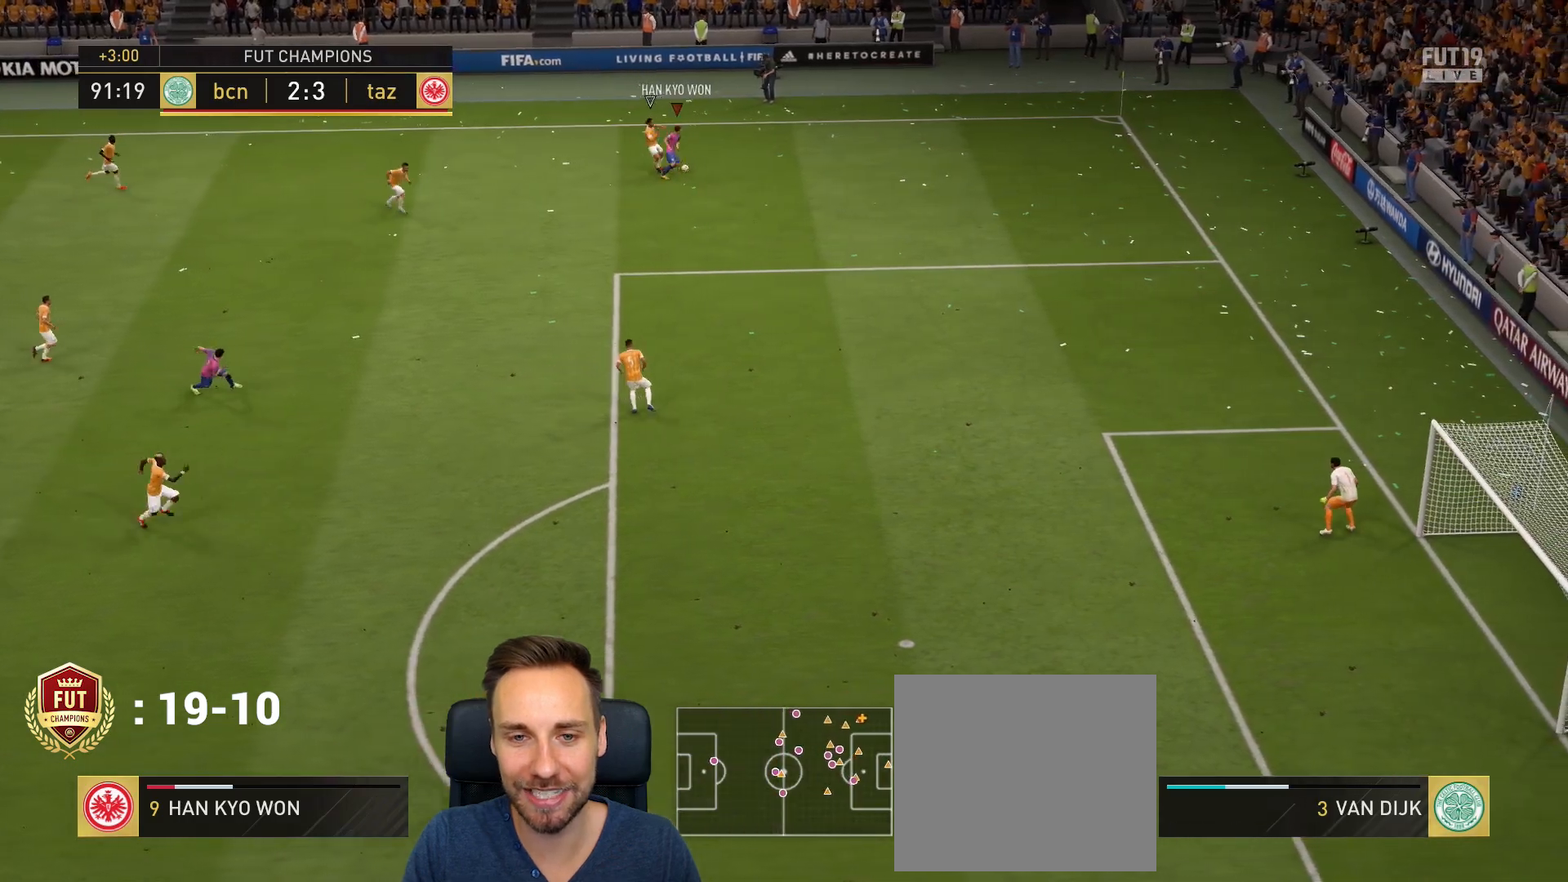
{"buttons": ["R2"], "left_stick": "right", "right_stick": "center", "events": [[184, "R2", "down"]]}
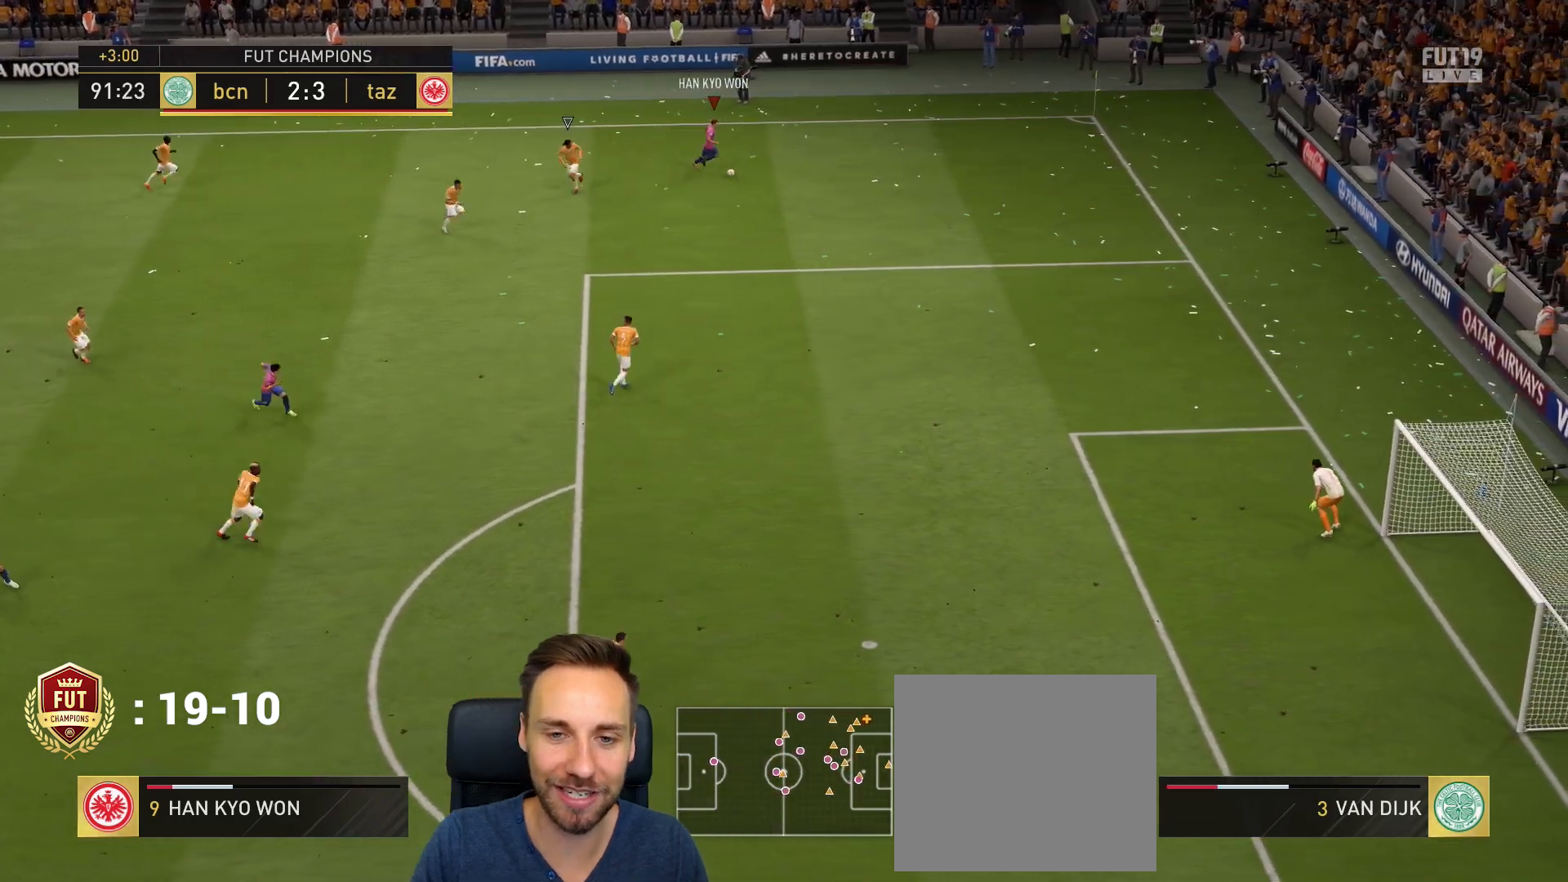
{"buttons": ["R2"], "left_stick": "down-right", "right_stick": "center", "events": [[50, "left_stick", "down-right"]]}
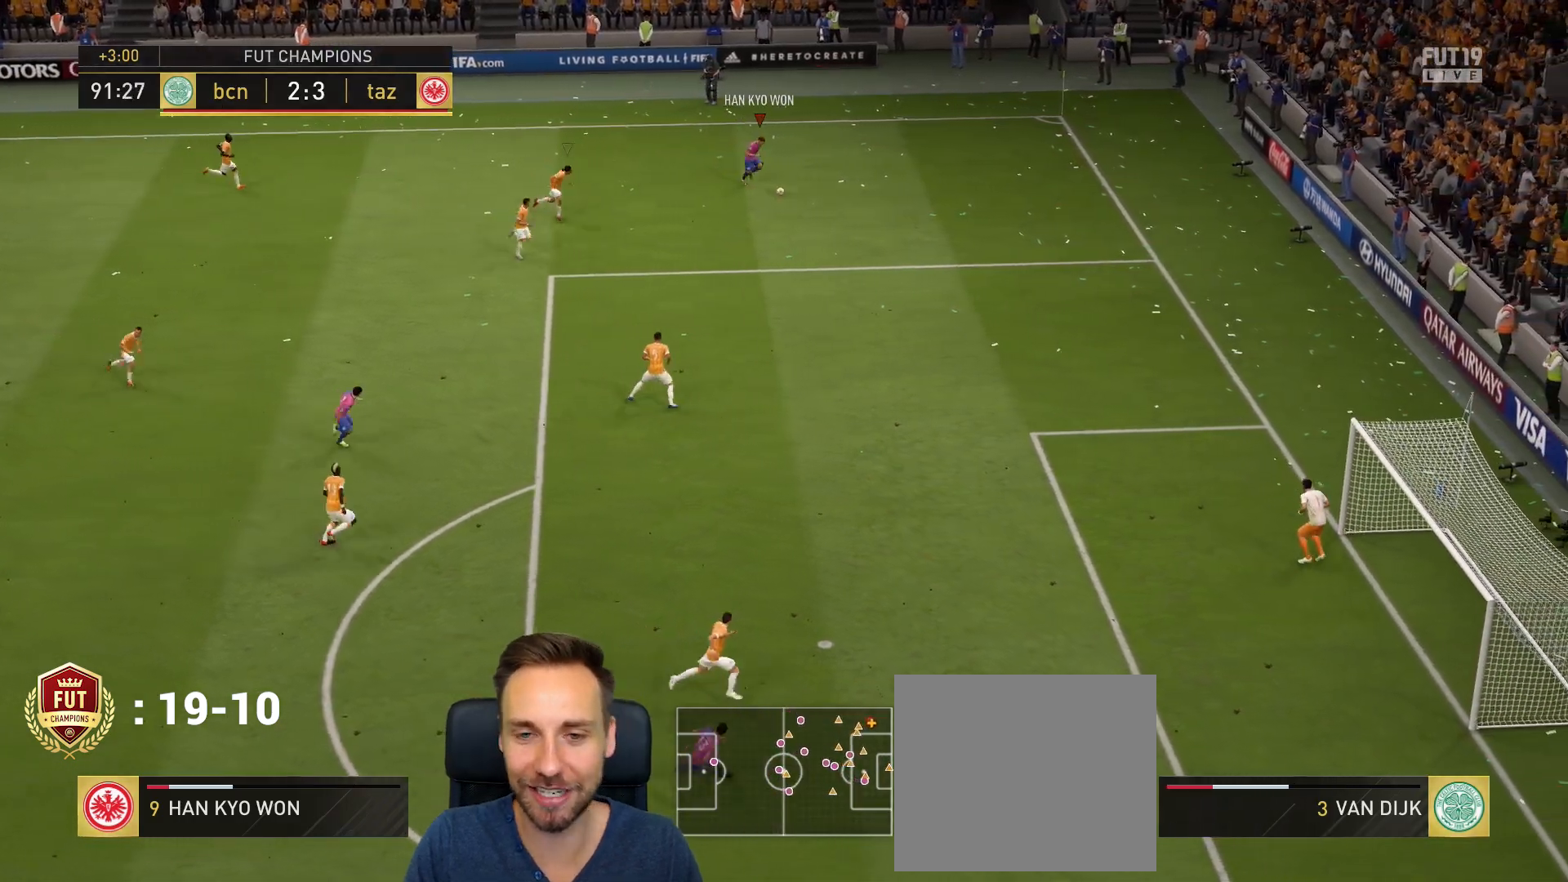
{"buttons": [], "left_stick": "down-right", "right_stick": "center", "events": [[451, "R2", "up"]]}
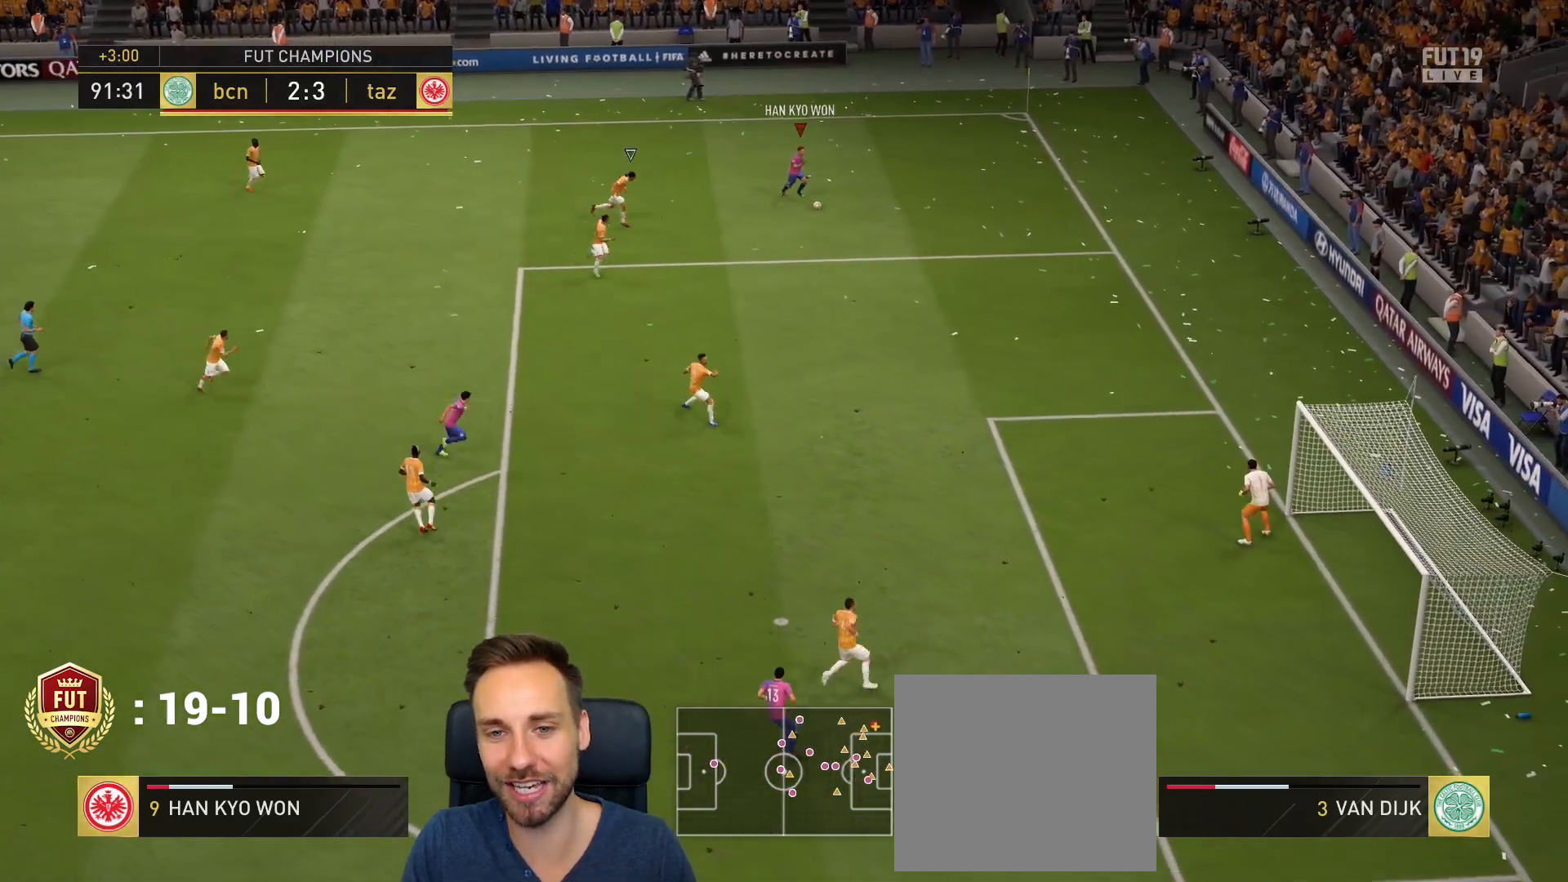
{"buttons": [], "left_stick": "down-right", "right_stick": "right", "events": [[334, "right_stick", "down"], [500, "right_stick", "right"]]}
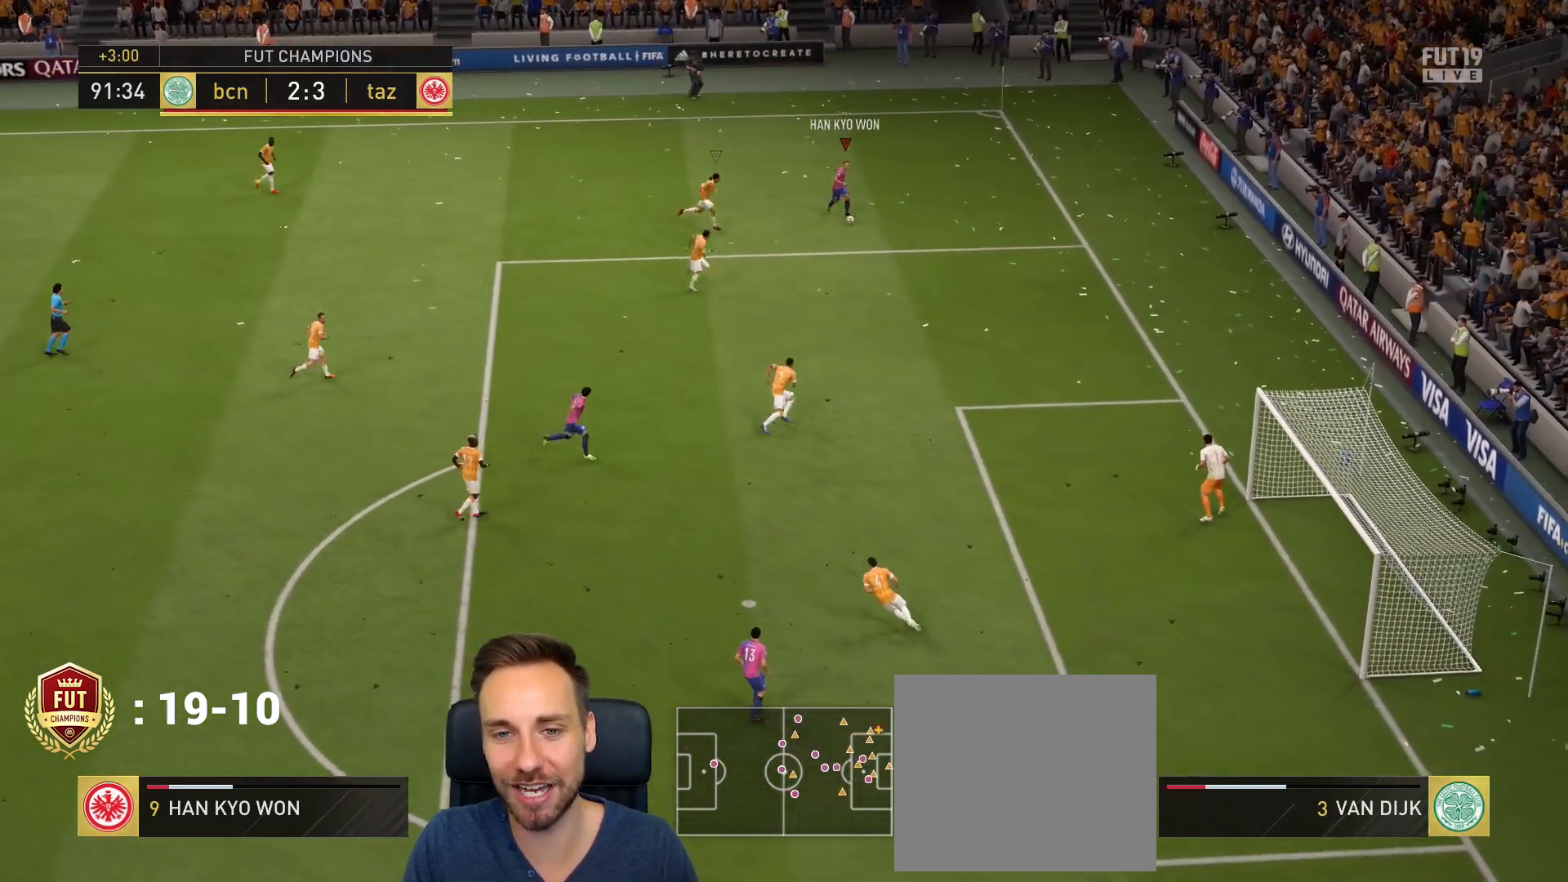
{"buttons": [], "left_stick": "down-left", "right_stick": "center", "events": [[134, "right_stick", "center"], [201, "left_stick", "down"], [301, "left_stick", "down-left"]]}
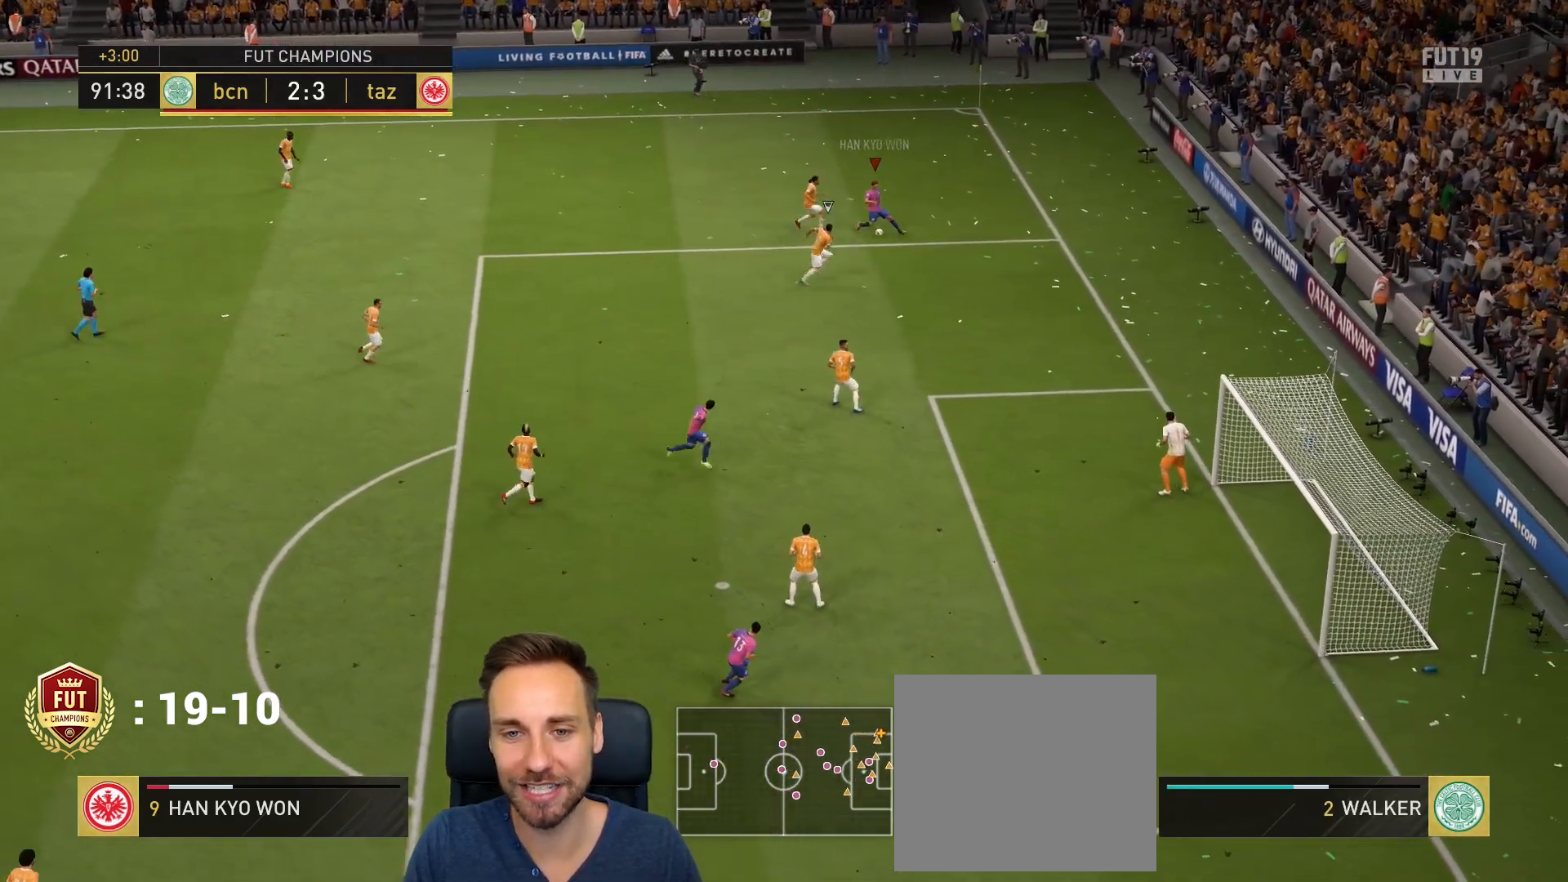
{"buttons": ["R2"], "left_stick": "down-left", "right_stick": "center", "events": [[334, "R2", "down"]]}
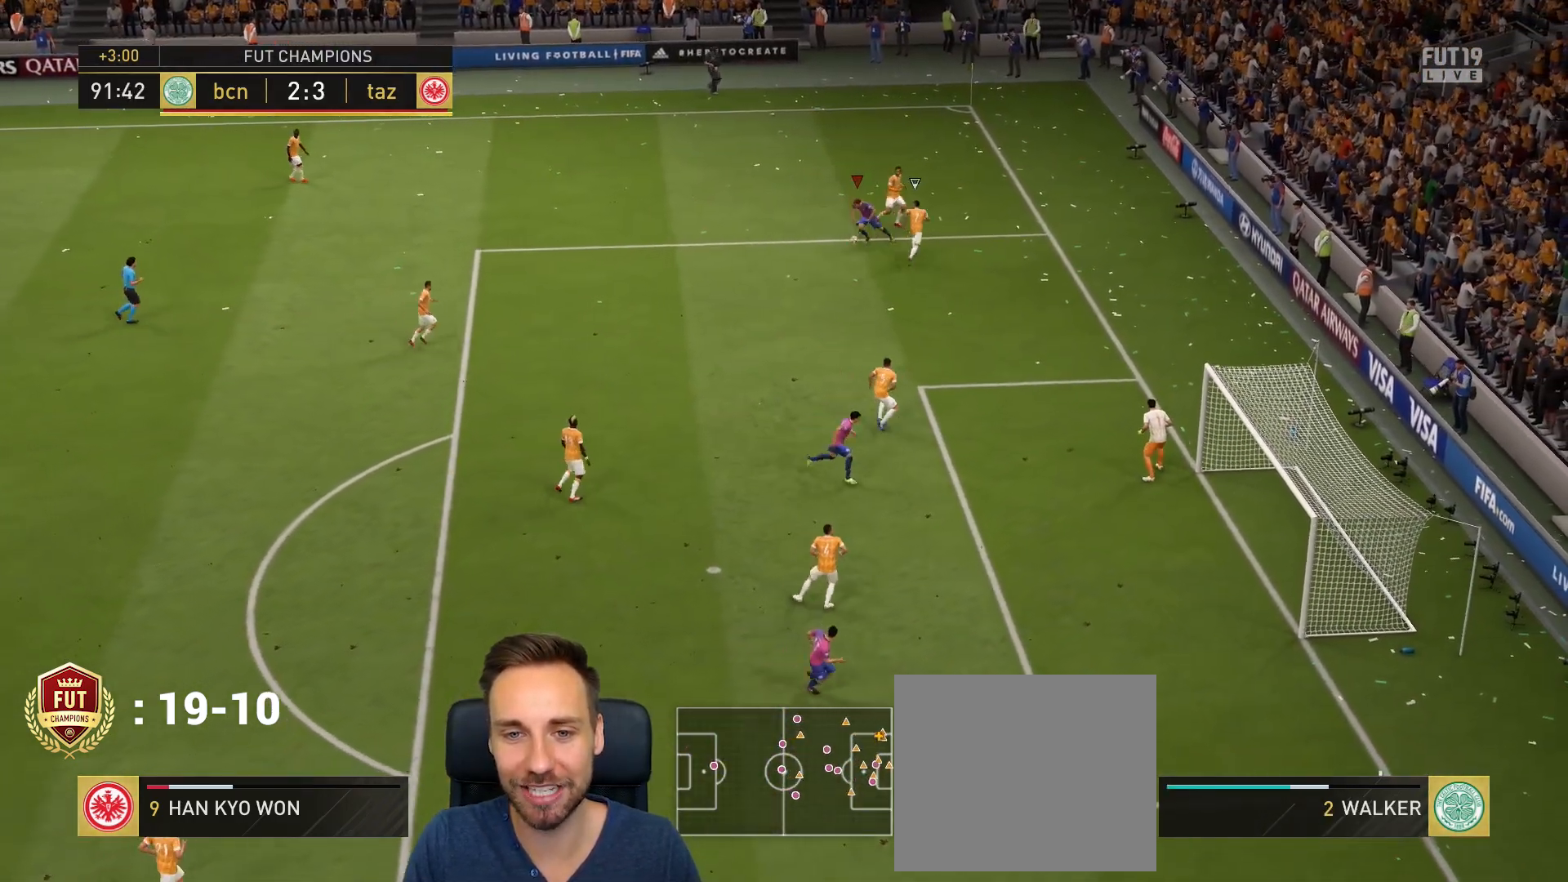
{"buttons": ["R2"], "left_stick": "down", "right_stick": "center", "events": [[267, "left_stick", "down"]]}
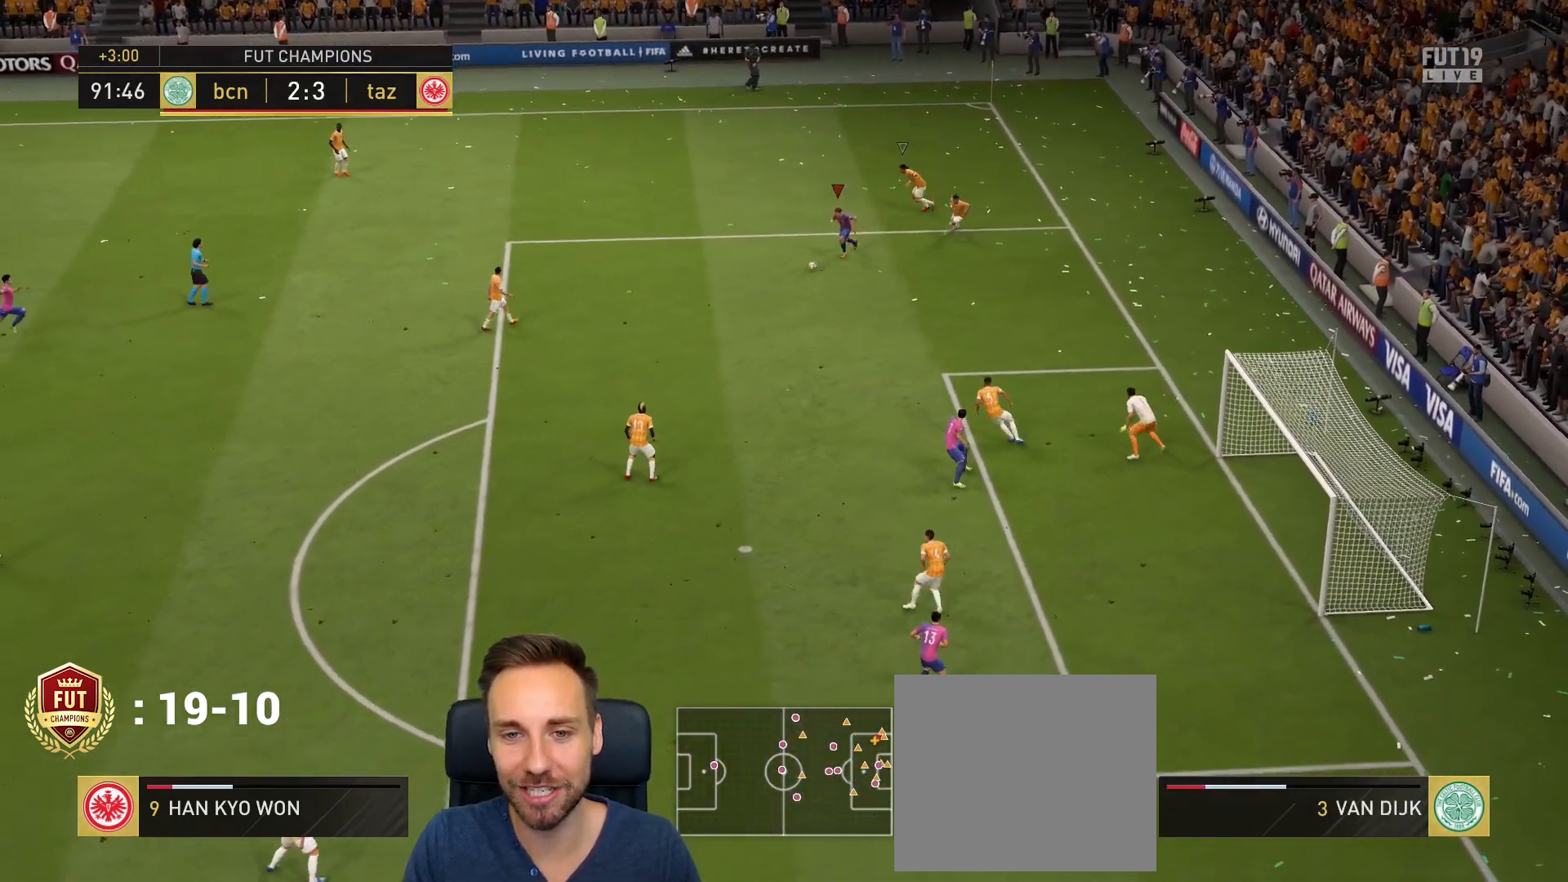
{"buttons": [], "left_stick": "down", "right_stick": "center", "events": [[267, "R2", "up"]]}
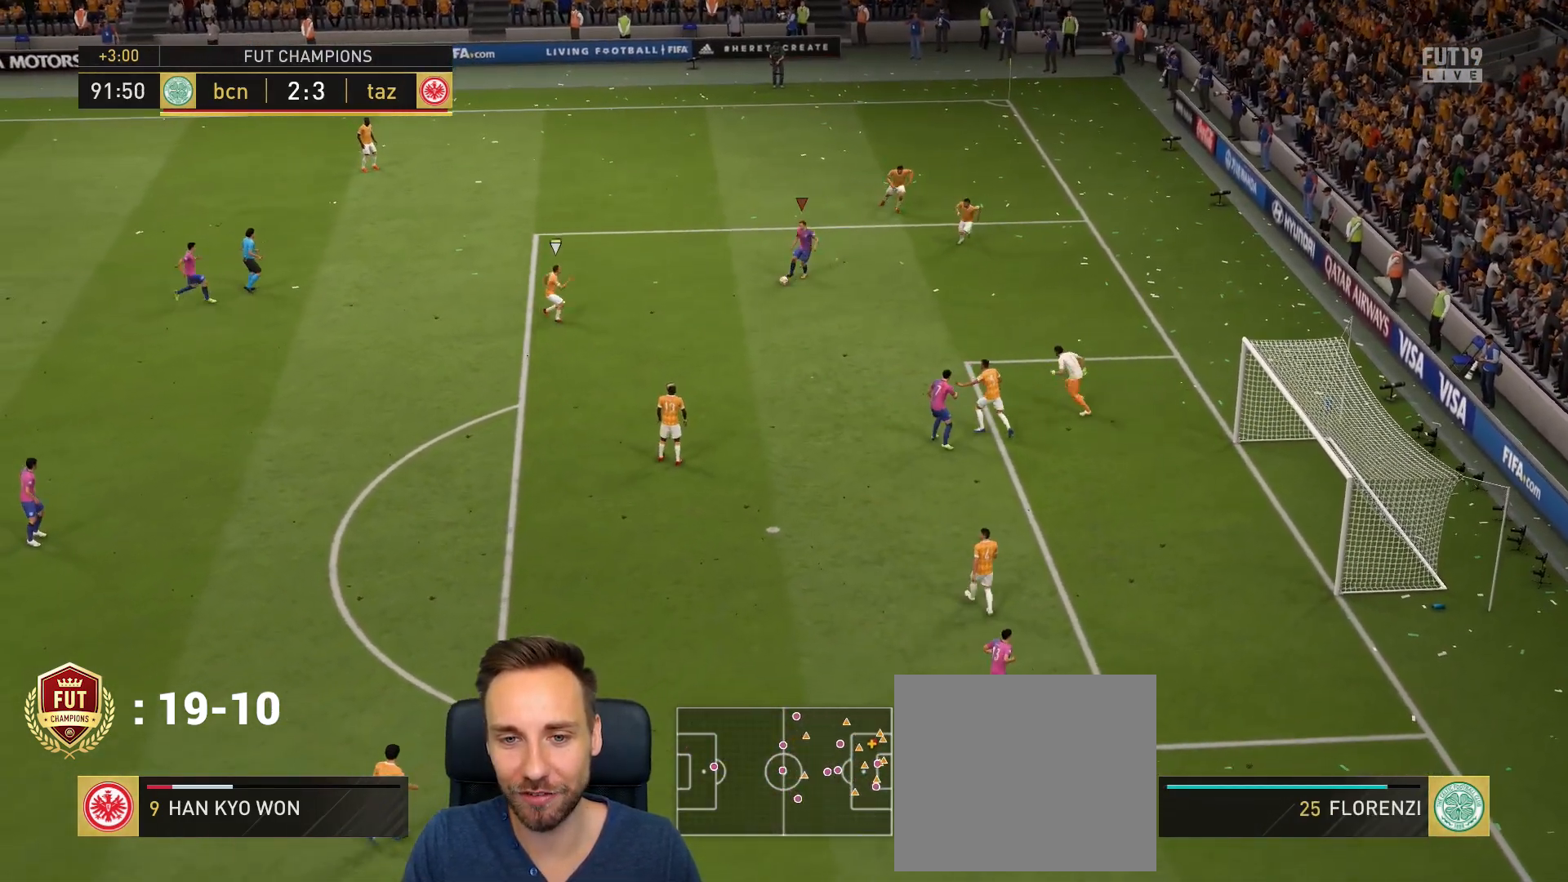
{"buttons": [], "left_stick": "center", "right_stick": "left", "events": [[334, "left_stick", "center"], [367, "right_stick", "left"]]}
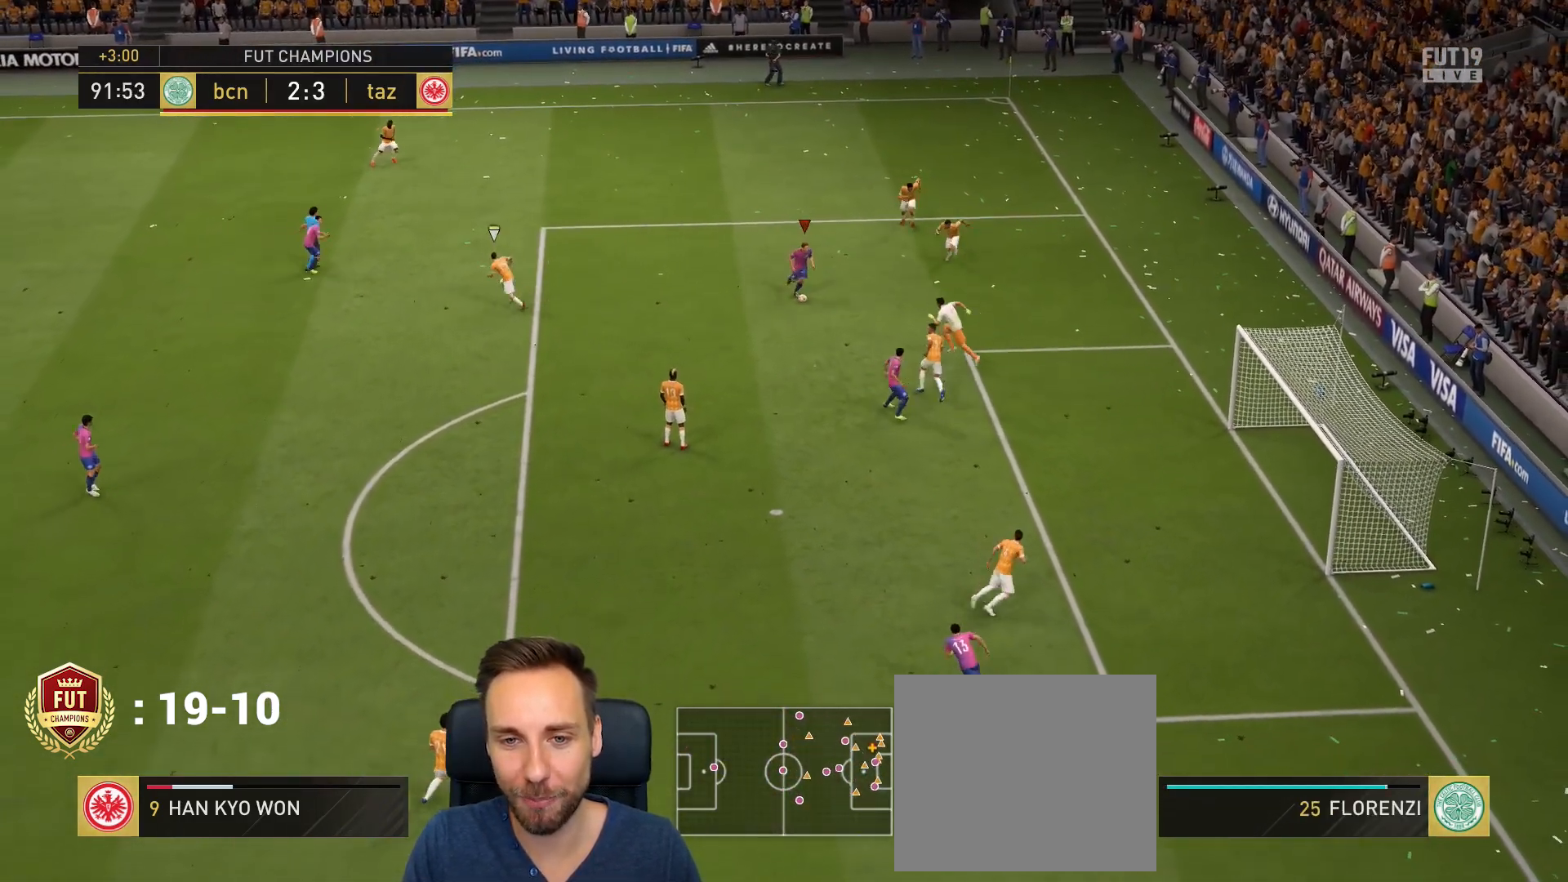
{"buttons": [], "left_stick": "down-left", "right_stick": "center", "events": [[300, "left_stick", "down-left"], [334, "right_stick", "center"]]}
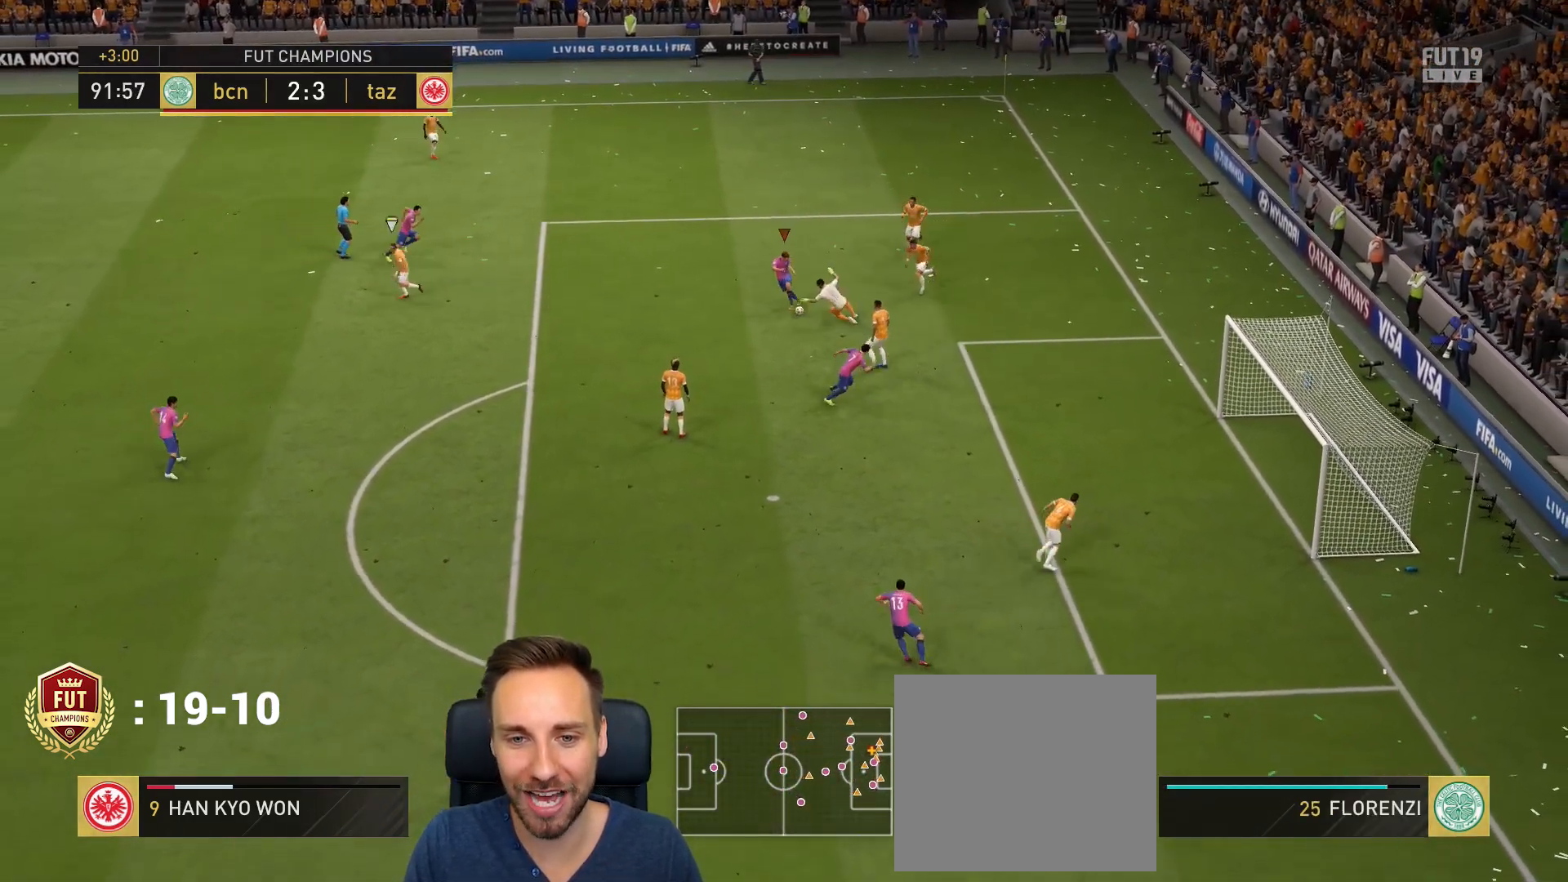
{"buttons": [], "left_stick": "down-right", "right_stick": "center", "events": [[84, "left_stick", "down"], [101, "CROSS", "down"], [201, "CROSS", "up"], [217, "left_stick", "down-right"]]}
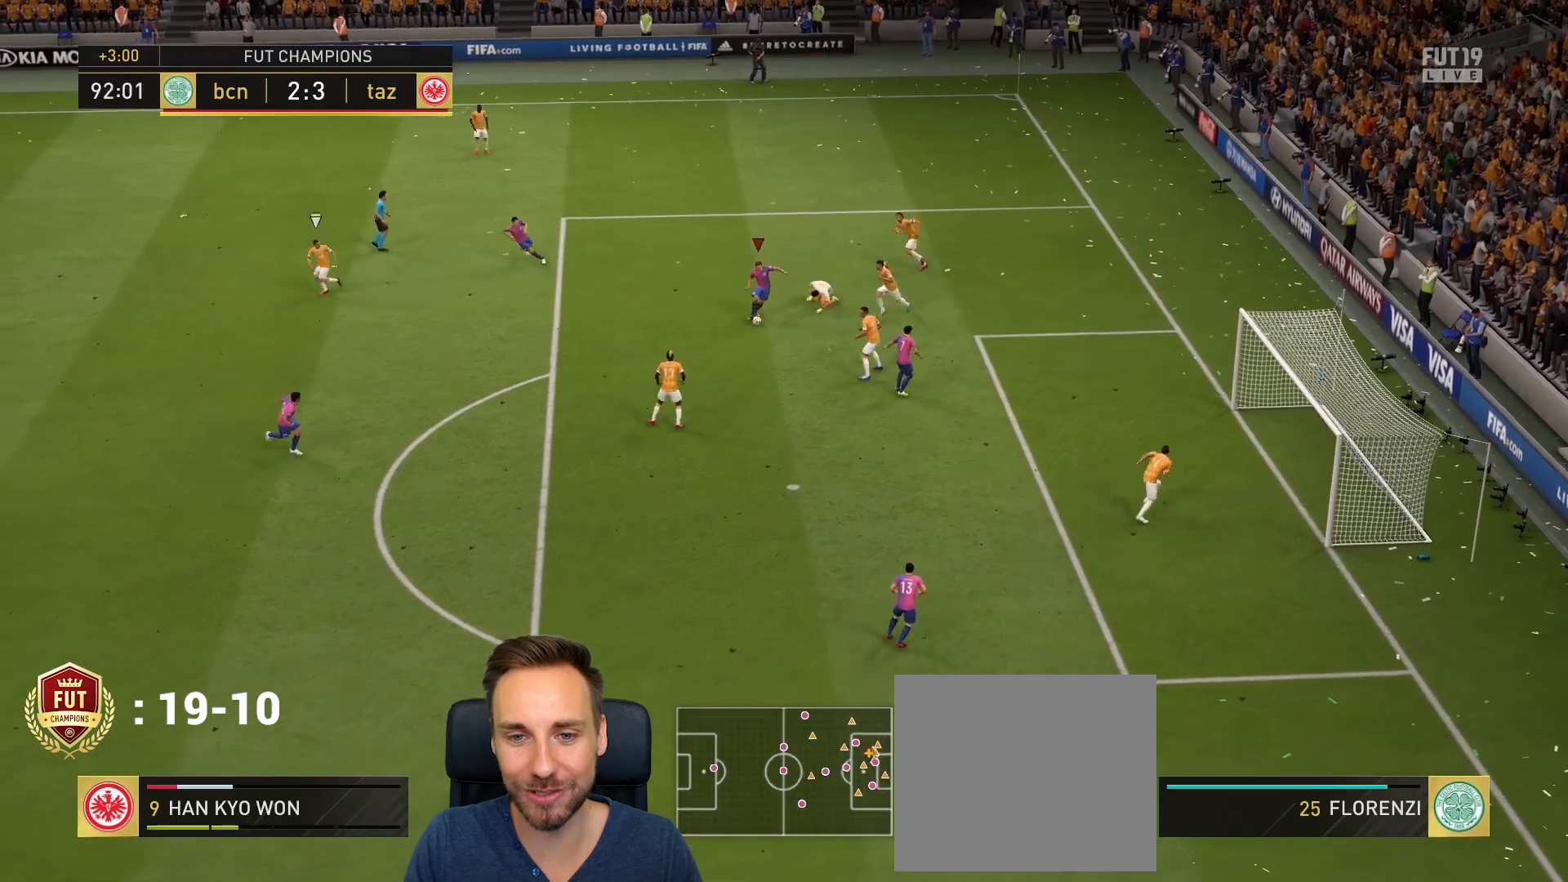
{"buttons": [], "left_stick": "down-right", "right_stick": "center", "events": [[233, "CIRCLE", "down"], [367, "CIRCLE", "up"]]}
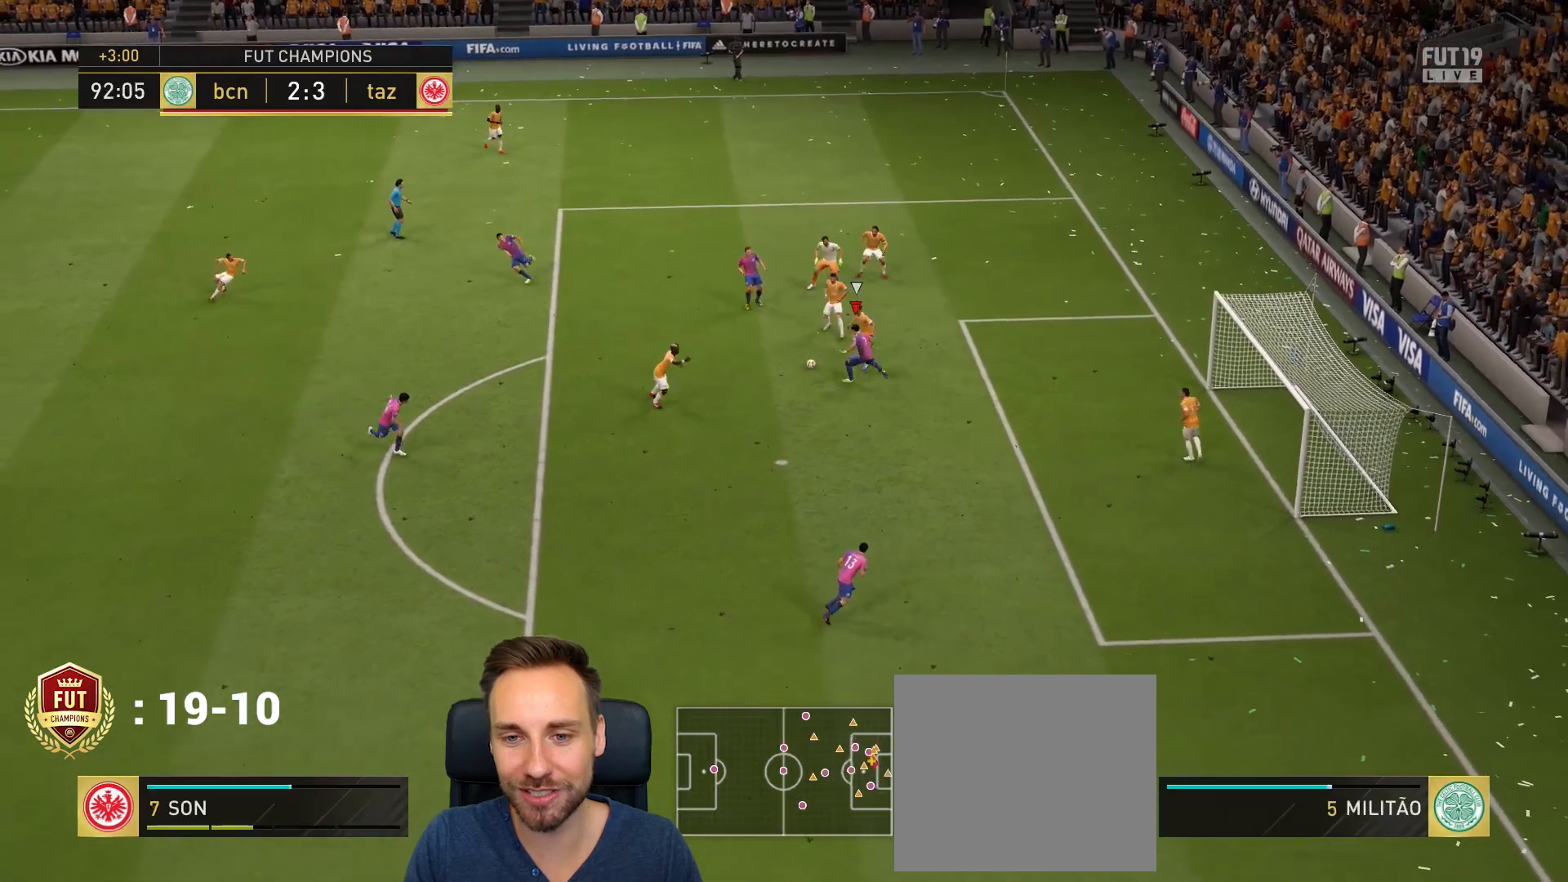
{"buttons": [], "left_stick": "down-right", "right_stick": "center", "events": [[167, "CIRCLE", "down"], [267, "CIRCLE", "up"]]}
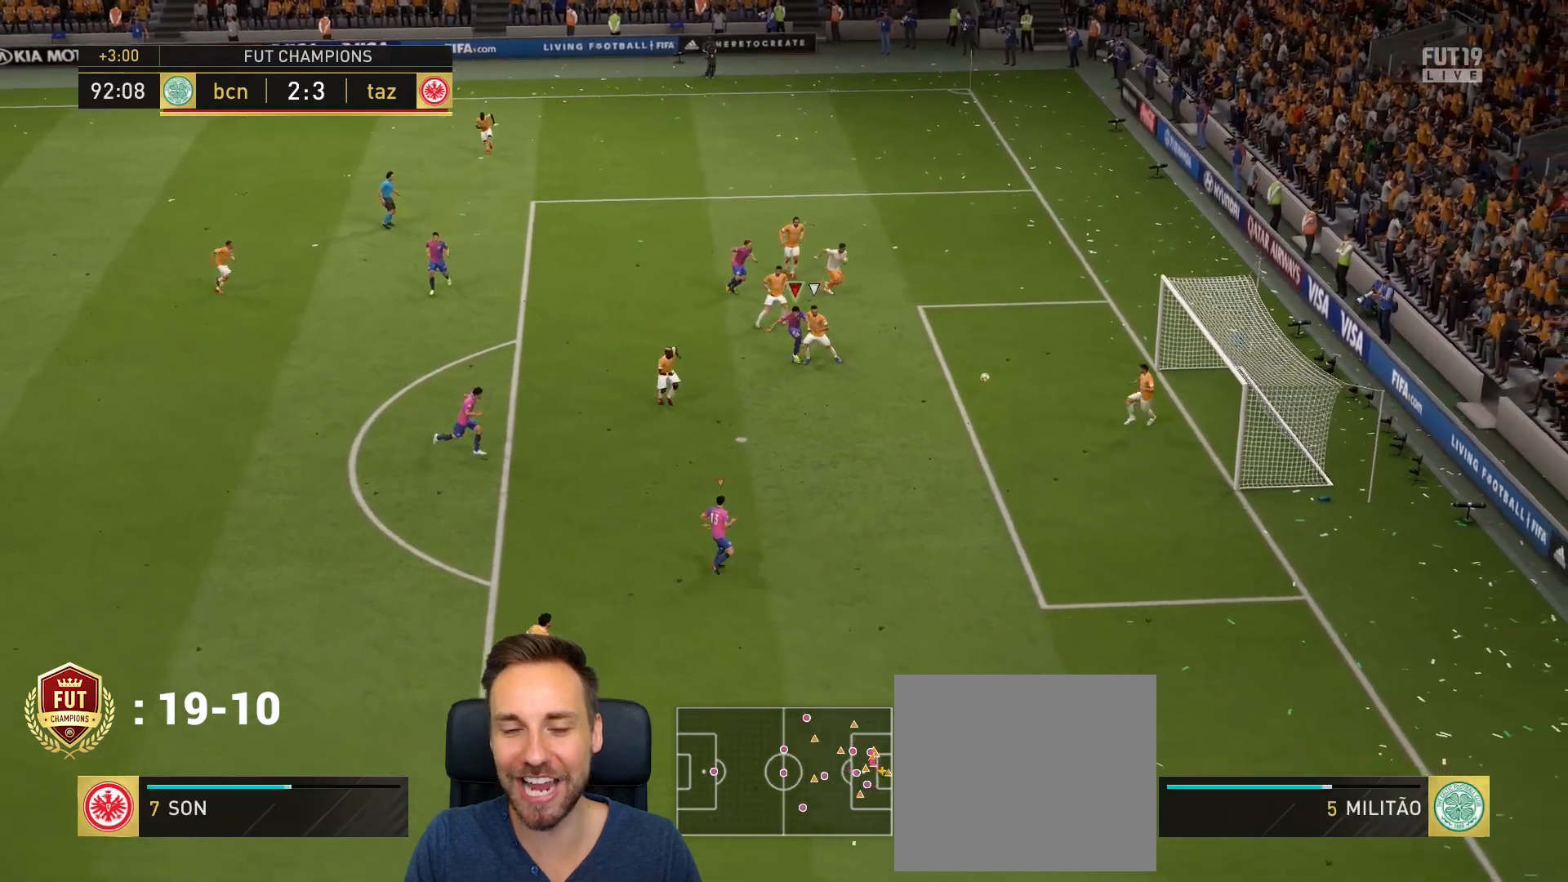
{"buttons": [], "left_stick": "right", "right_stick": "center", "events": [[67, "left_stick", "right"]]}
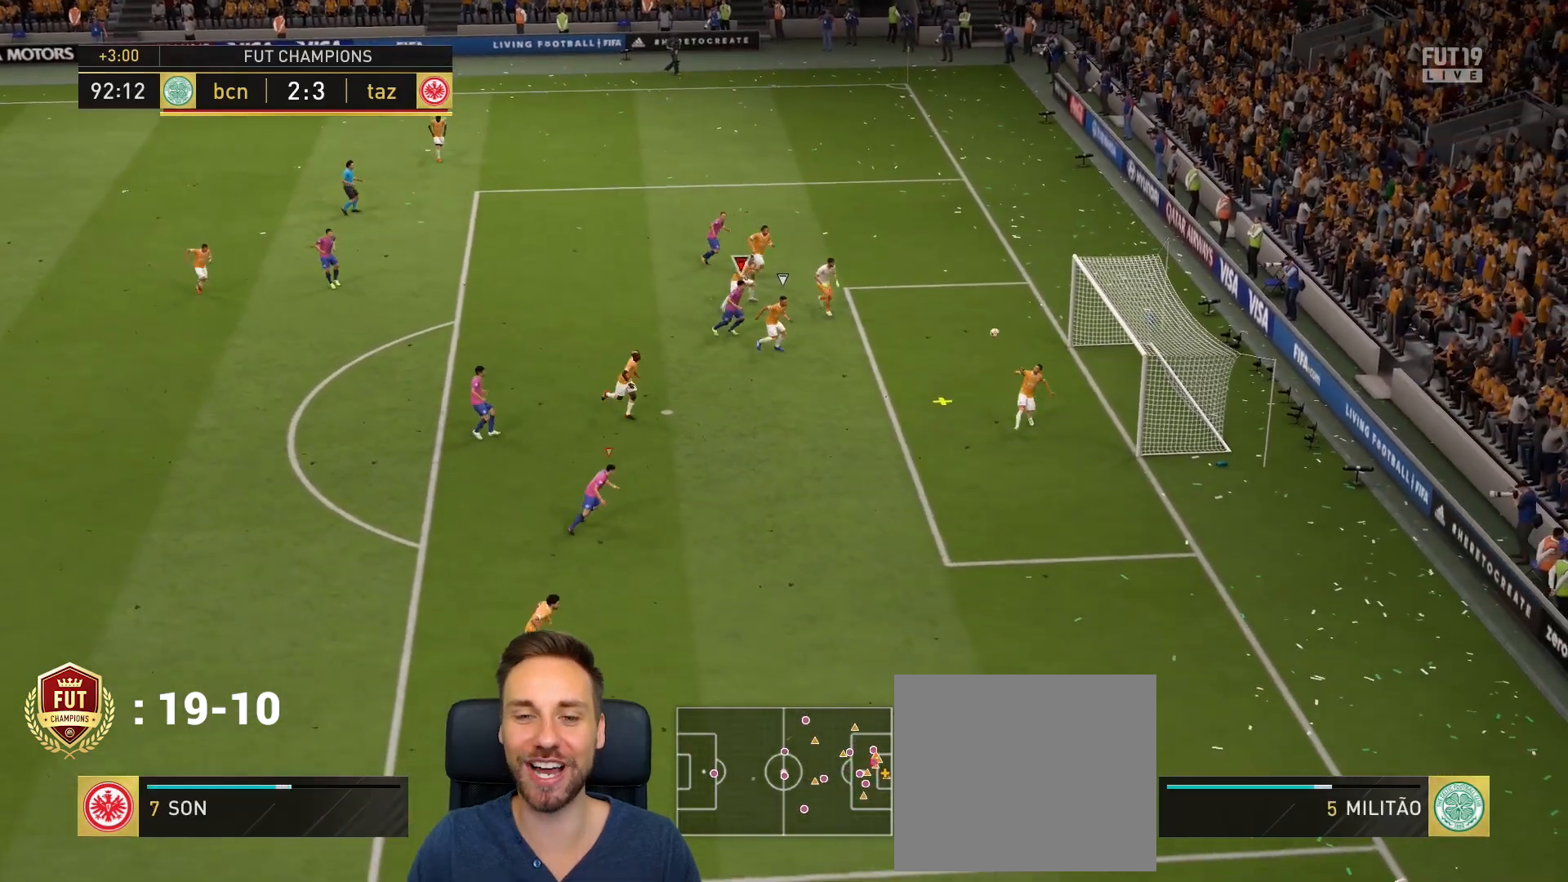
{"buttons": [], "left_stick": "down", "right_stick": "center", "events": [[101, "left_stick", "down-right"], [234, "left_stick", "down"]]}
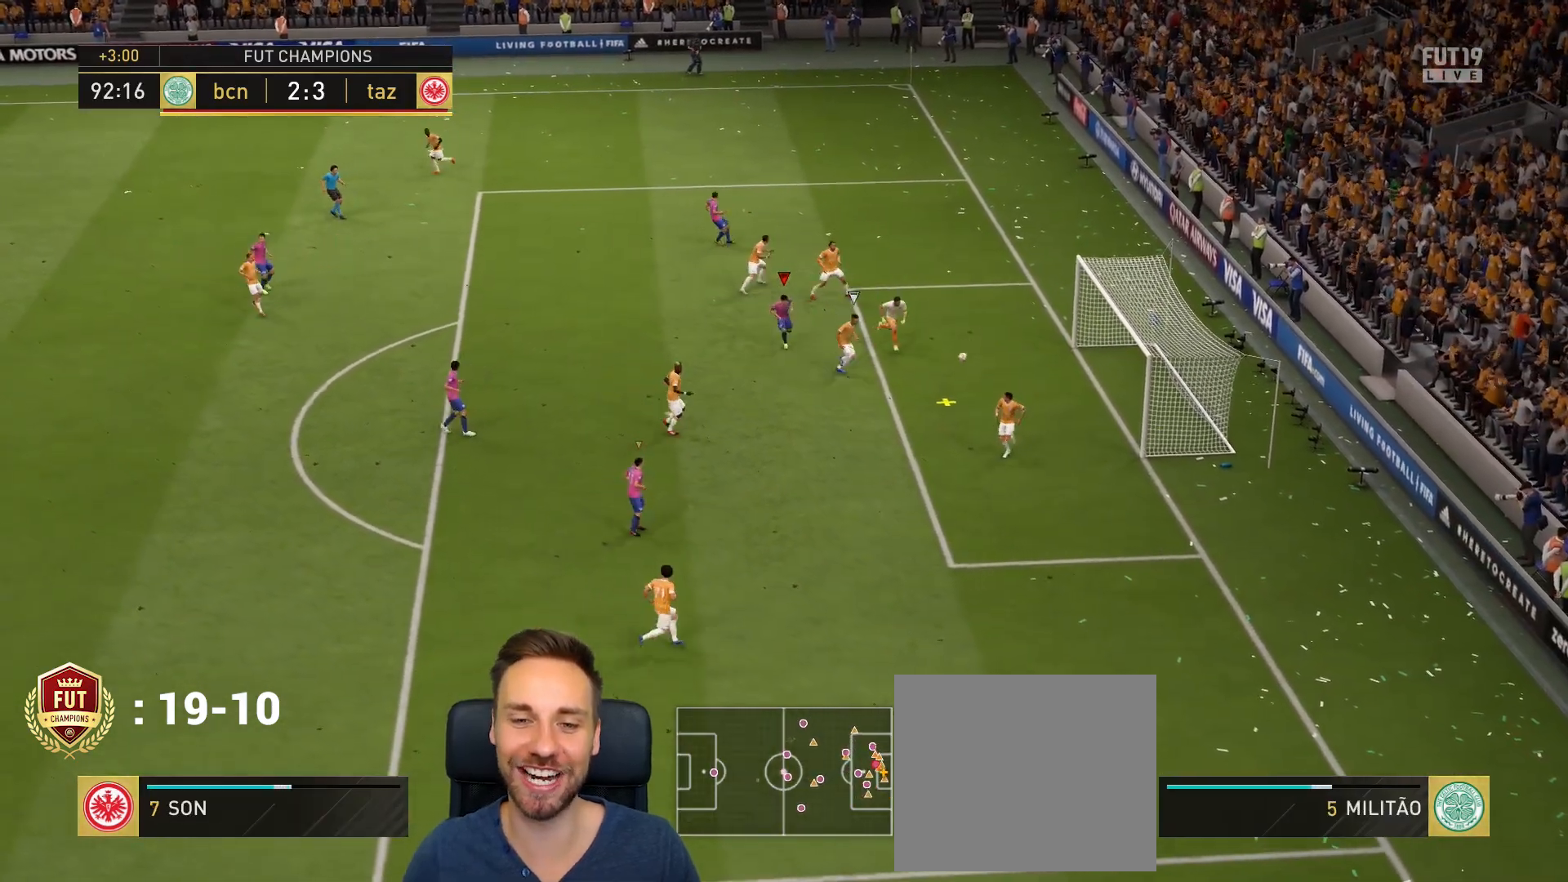
{"buttons": [], "left_stick": "down-left", "right_stick": "center", "events": [[100, "left_stick", "down-left"]]}
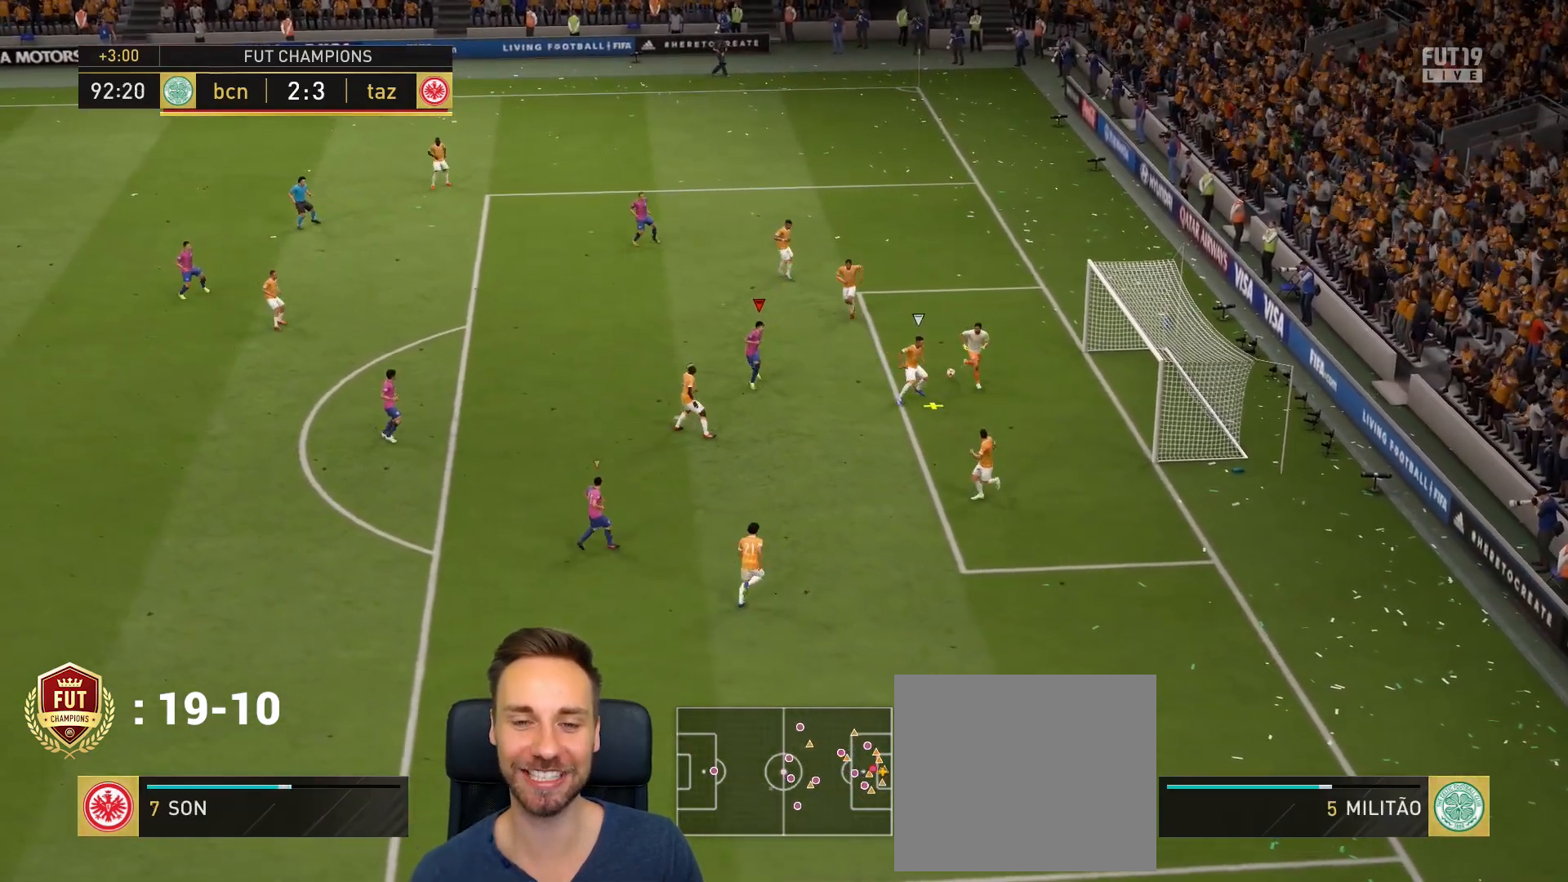
{"buttons": [], "left_stick": "left", "right_stick": "center", "events": [[501, "left_stick", "left"]]}
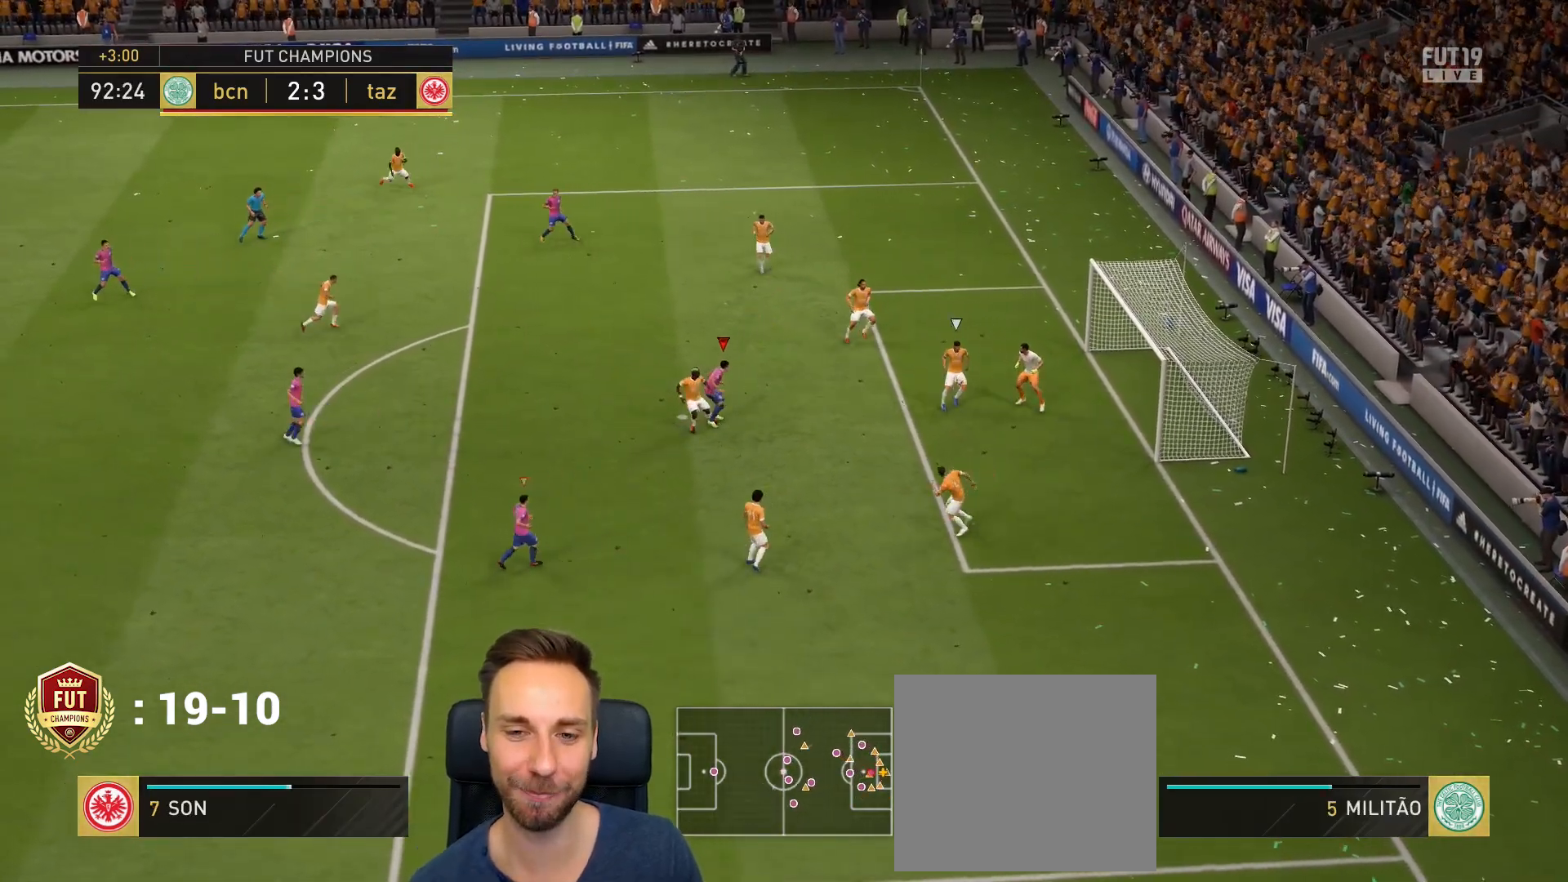
{"buttons": ["L2"], "left_stick": "up", "right_stick": "center", "events": [[133, "L2", "down"], [334, "left_stick", "up-left"], [500, "left_stick", "up"]]}
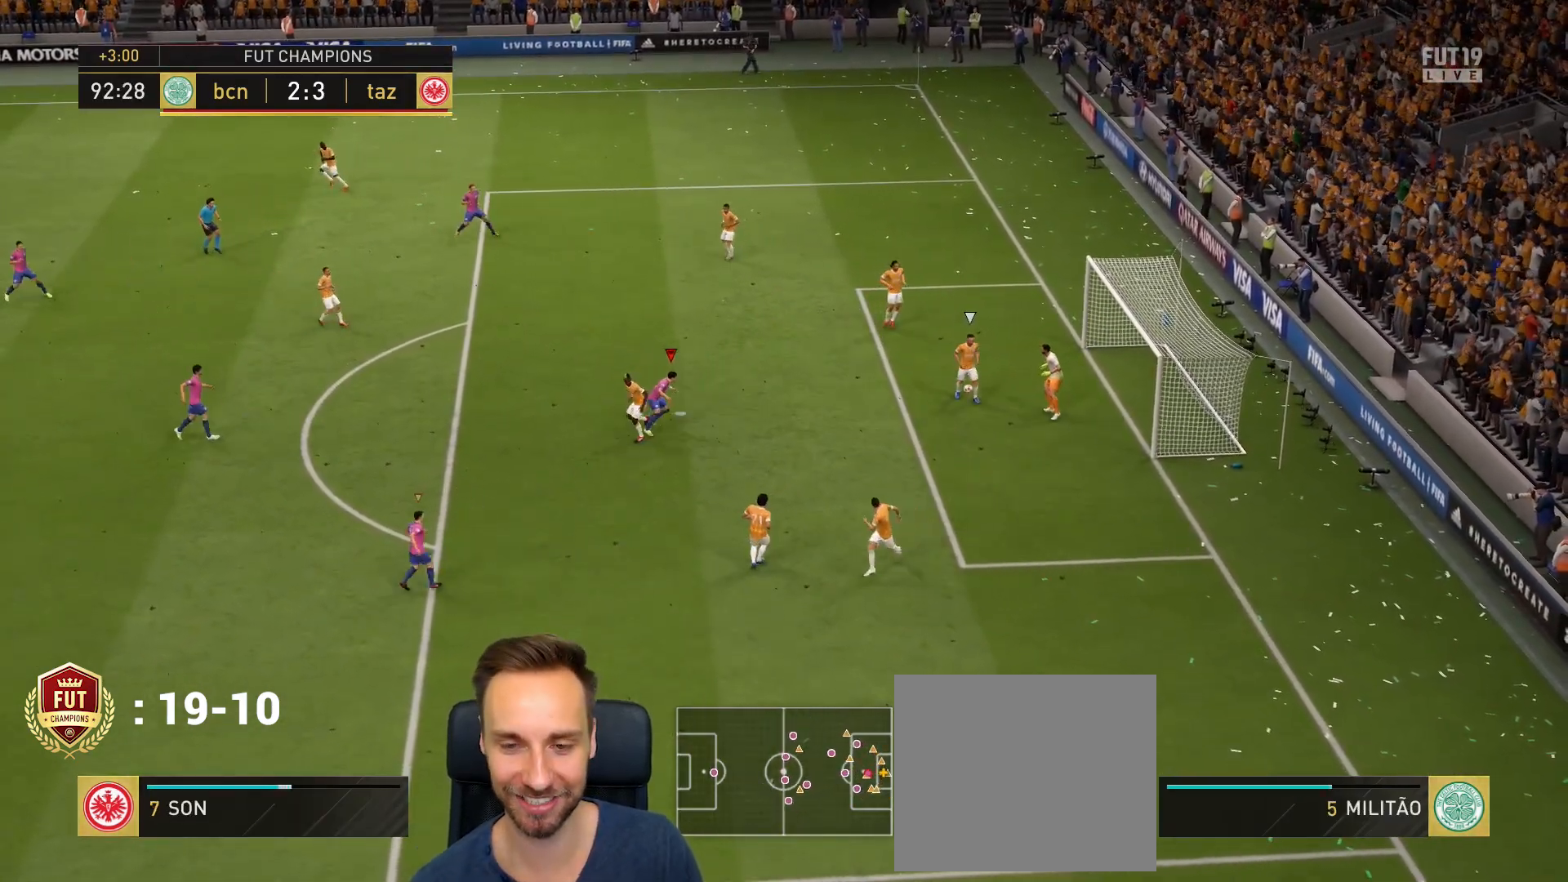
{"buttons": ["L2"], "left_stick": "down-right", "right_stick": "center", "events": [[234, "left_stick", "right"], [334, "left_stick", "down-right"]]}
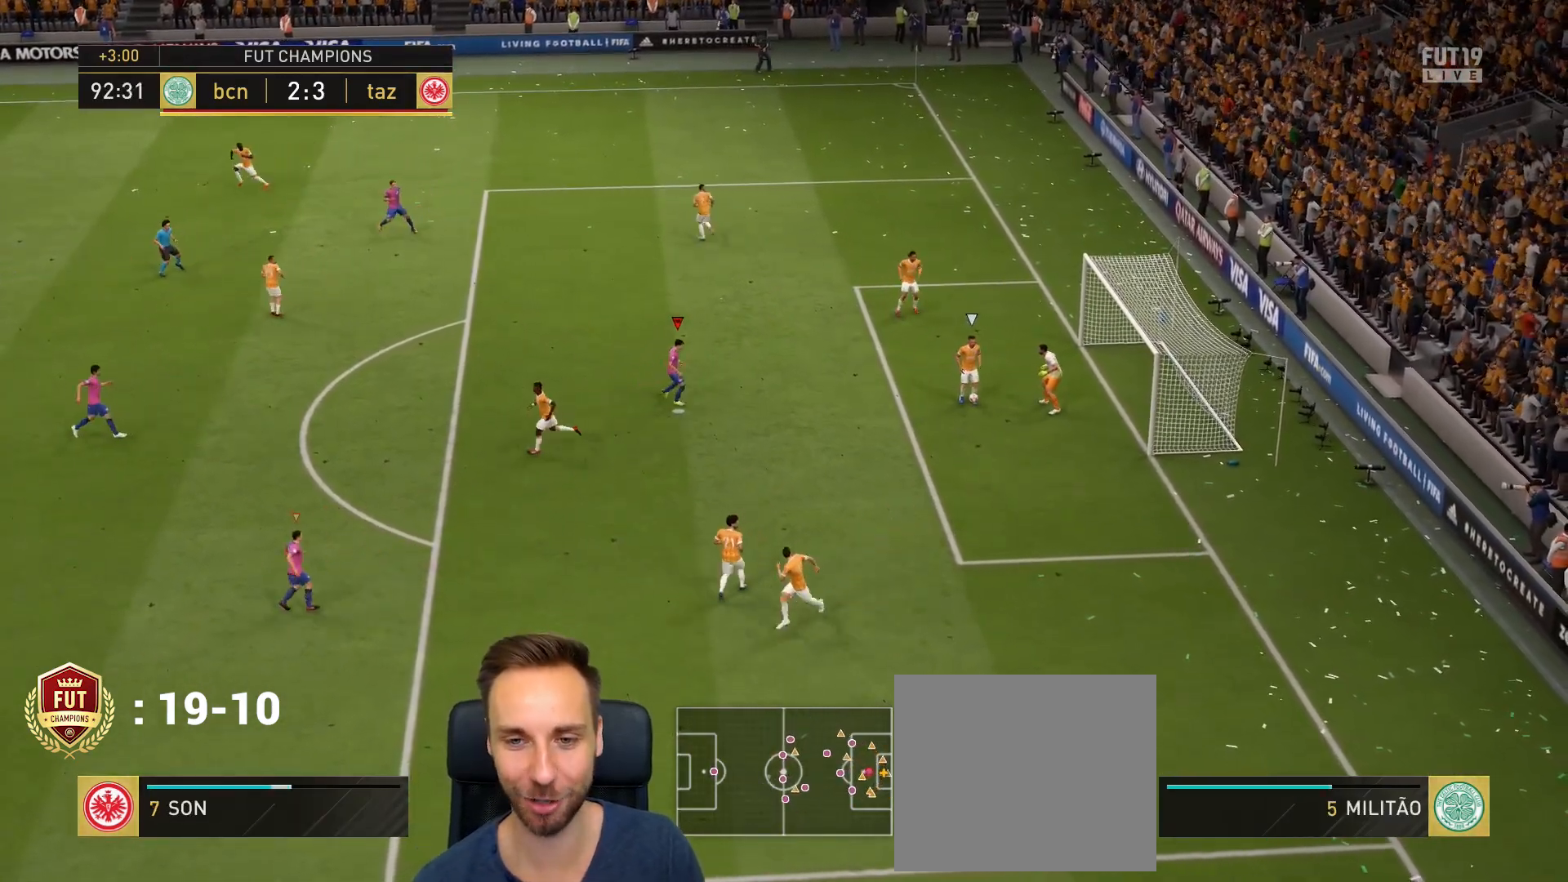
{"buttons": ["L2"], "left_stick": "down-left", "right_stick": "center", "events": [[250, "left_stick", "down"], [467, "left_stick", "down-left"]]}
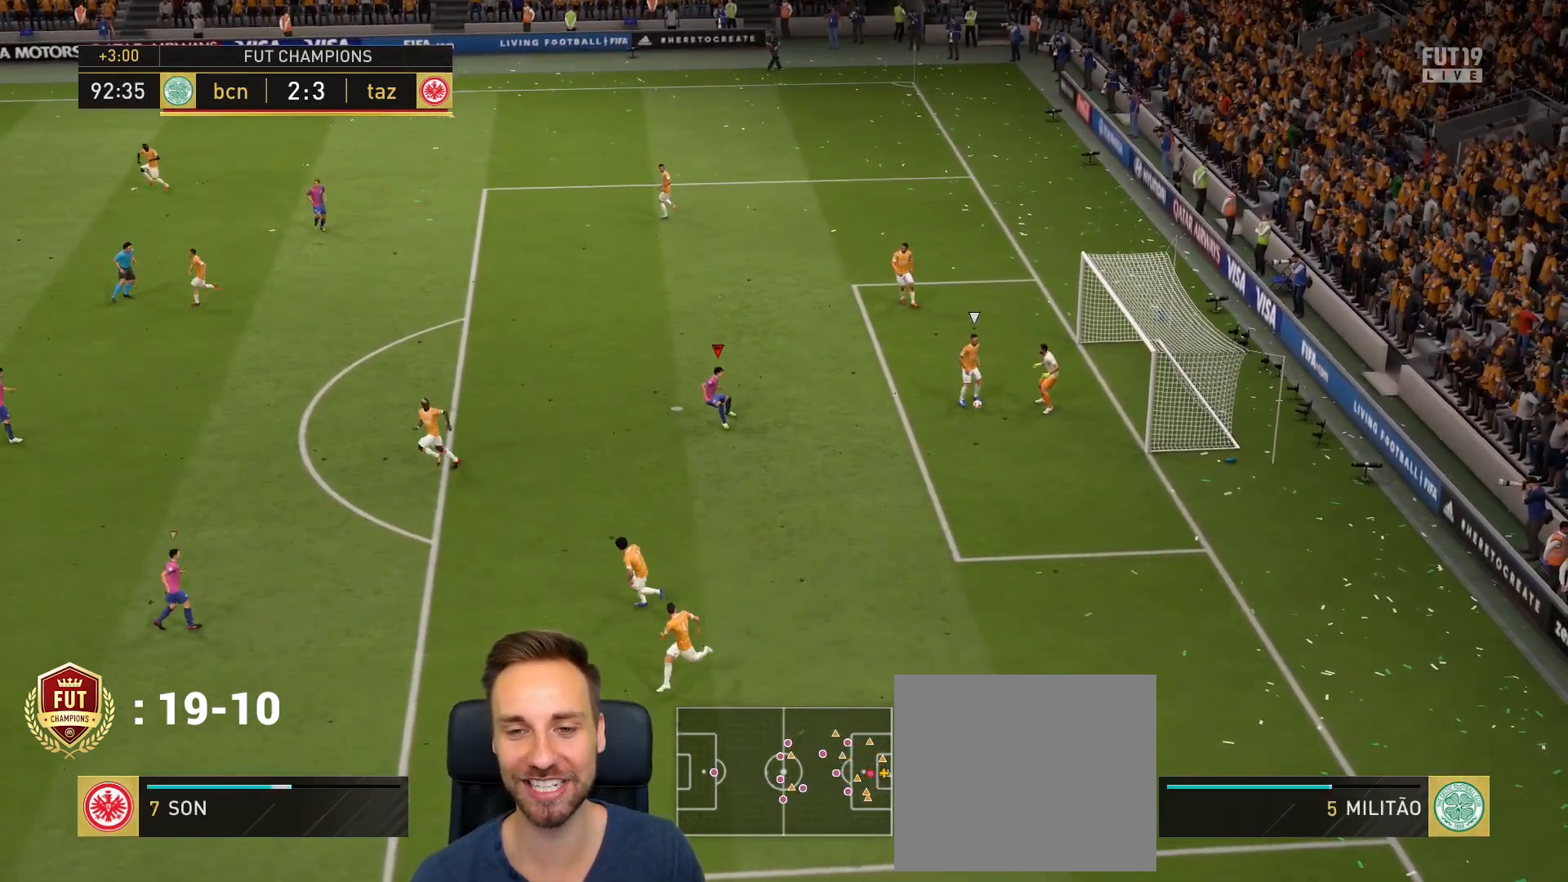
{"buttons": ["L2"], "left_stick": "left", "right_stick": "center", "events": [[151, "left_stick", "left"]]}
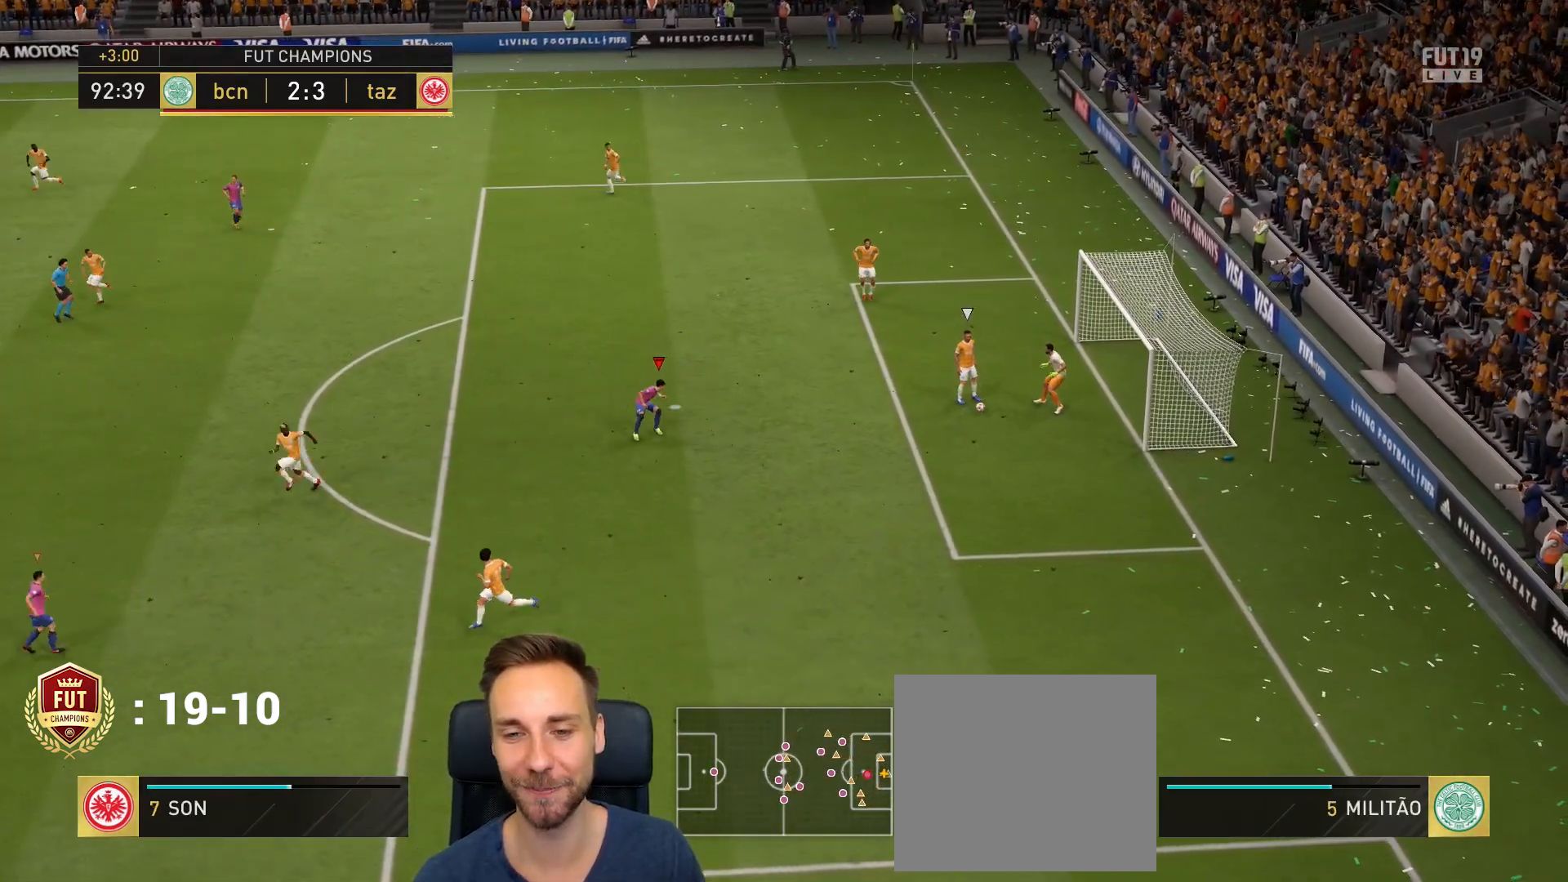
{"buttons": [], "left_stick": "center", "right_stick": "center", "events": [[67, "left_stick", "center"], [100, "L2", "up"]]}
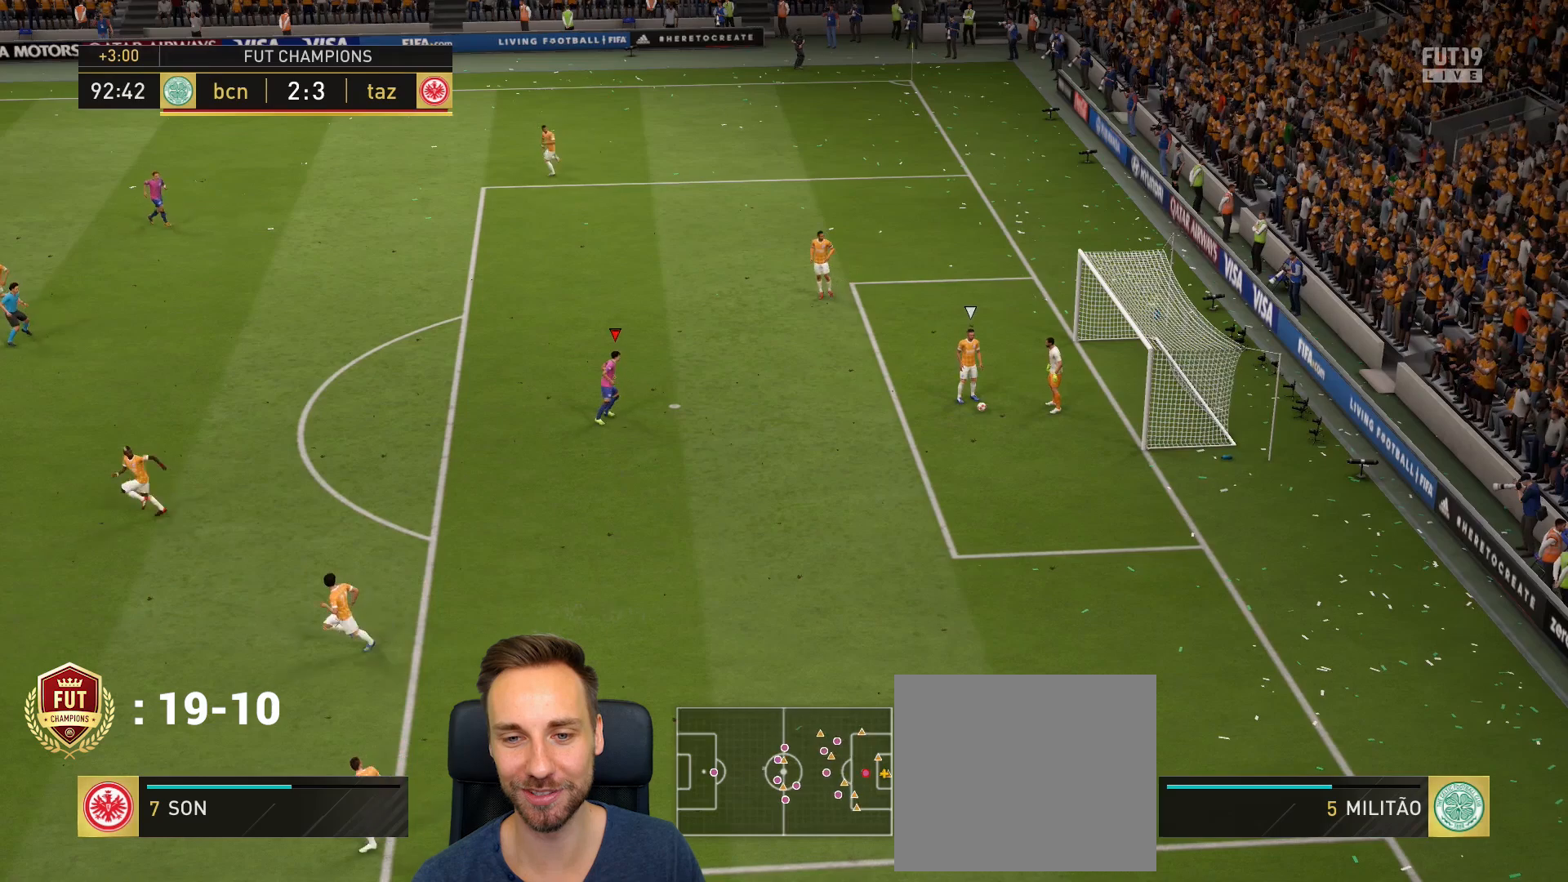
{"buttons": [], "left_stick": "left", "right_stick": "center", "events": [[101, "left_stick", "left"]]}
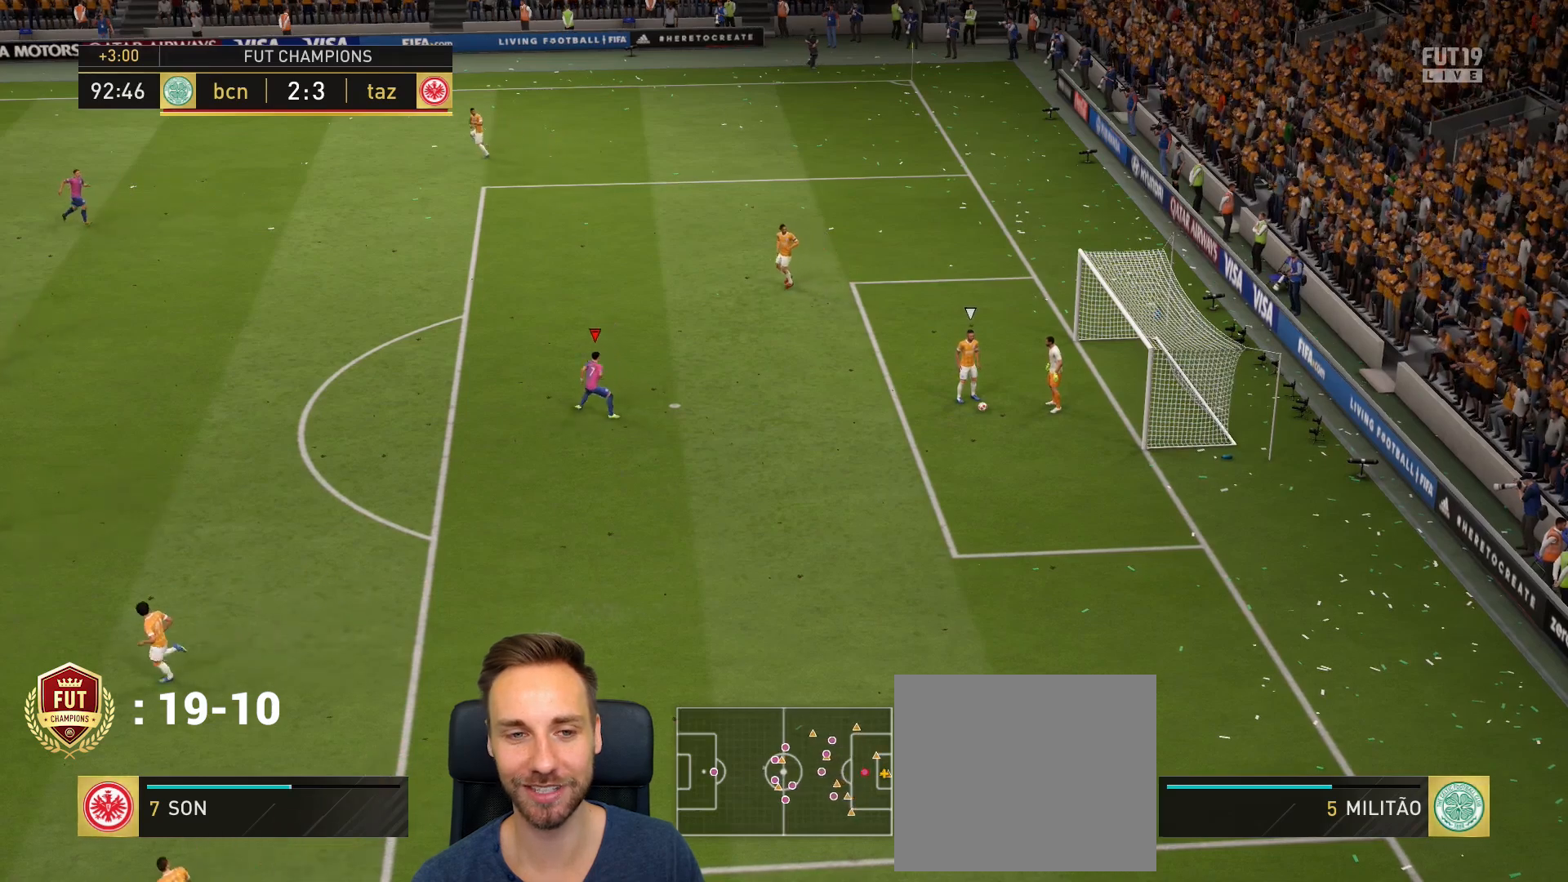
{"buttons": [], "left_stick": "center", "right_stick": "center", "events": [[367, "left_stick", "center"]]}